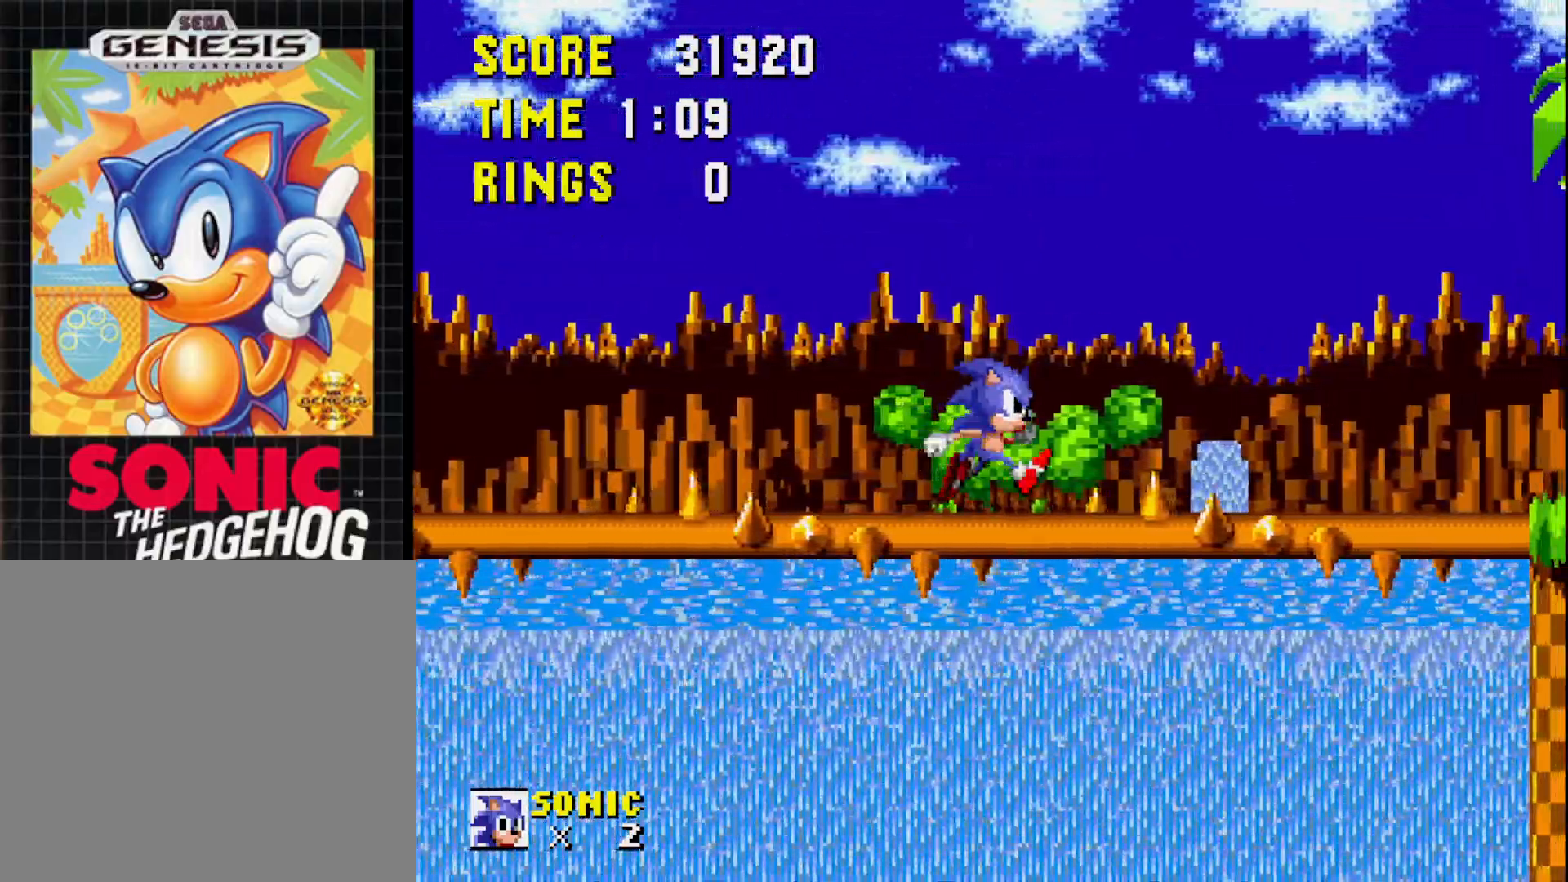
Gameplay with a controller (Xbox layout); each line is a JSON object with the inputs held at the frame after it. "events" lists button and stick changes between this image and that frame as [ms after this image, input, new state], when the widget could be followed in between. Not read: START left_stick.
{"buttons": [], "right_stick": "center", "events": [[67, "DPAD_RIGHT", "up"], [167, "DPAD_RIGHT", "down"], [283, "DPAD_RIGHT", "up"], [367, "DPAD_RIGHT", "down"], [467, "DPAD_RIGHT", "up"]]}
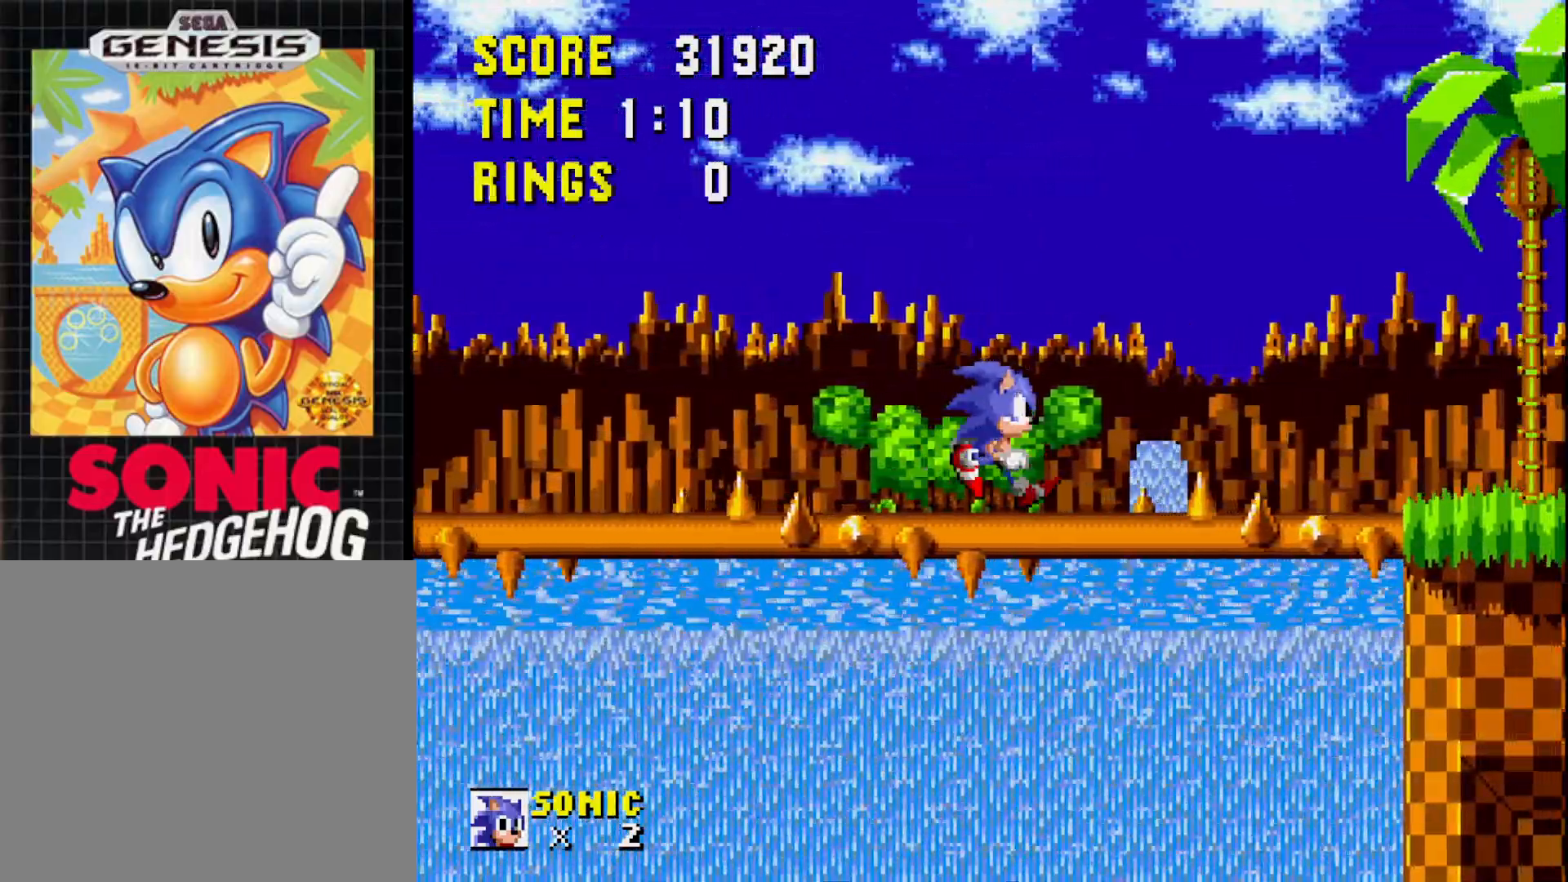
{"buttons": ["DPAD_RIGHT"], "right_stick": "center", "events": [[50, "DPAD_RIGHT", "down"], [150, "DPAD_RIGHT", "up"], [283, "DPAD_RIGHT", "down"], [383, "DPAD_RIGHT", "up"], [483, "DPAD_RIGHT", "down"]]}
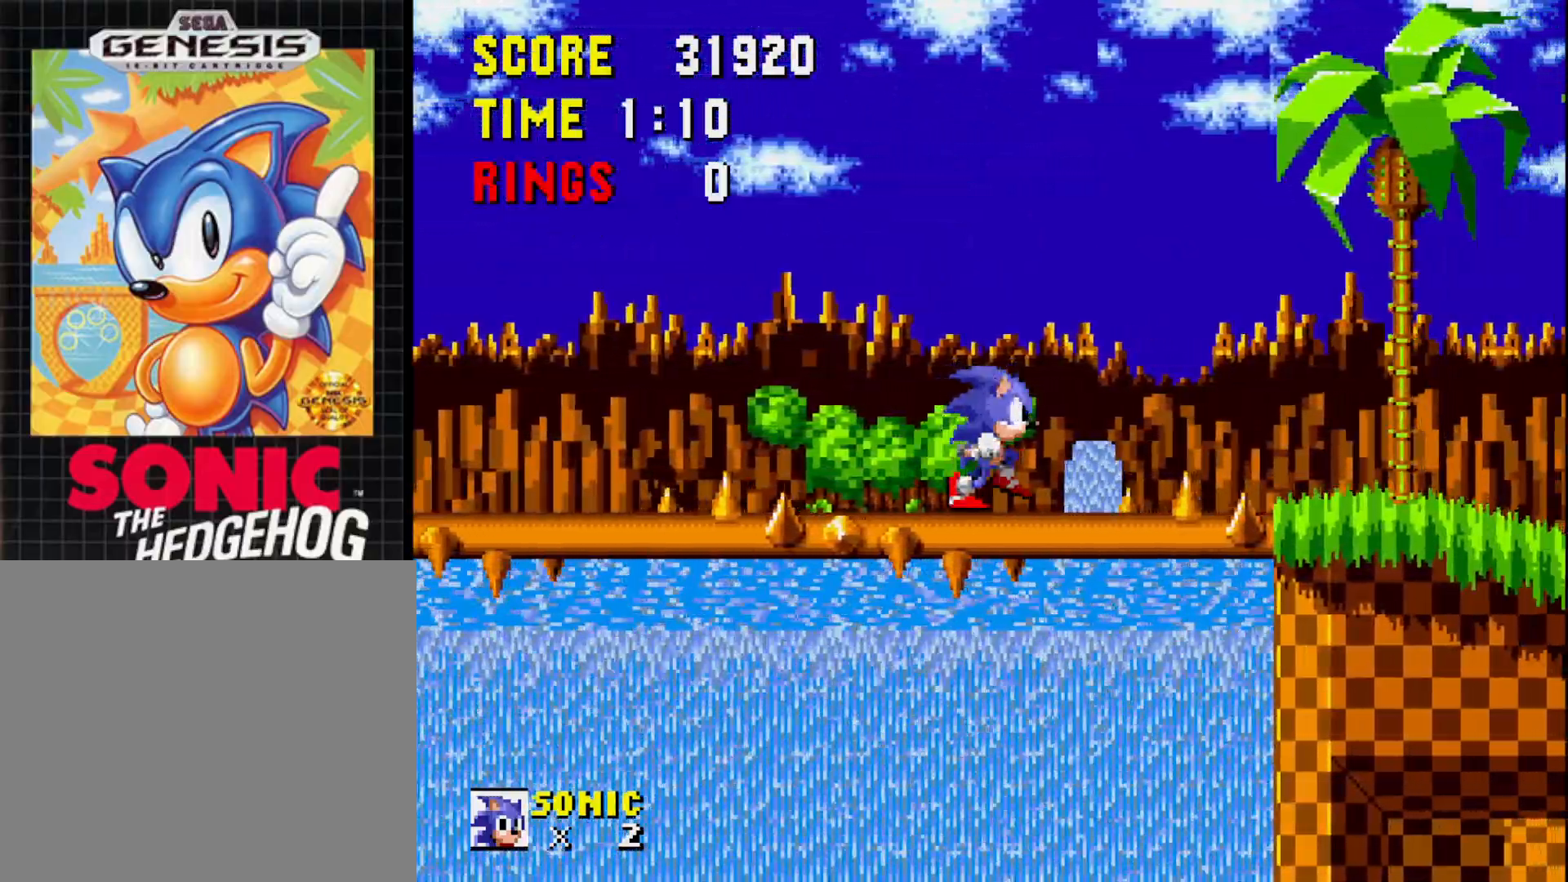
{"buttons": ["DPAD_RIGHT"], "right_stick": "center", "events": [[100, "DPAD_RIGHT", "up"], [167, "DPAD_RIGHT", "down"], [333, "A", "down"], [450, "A", "up"]]}
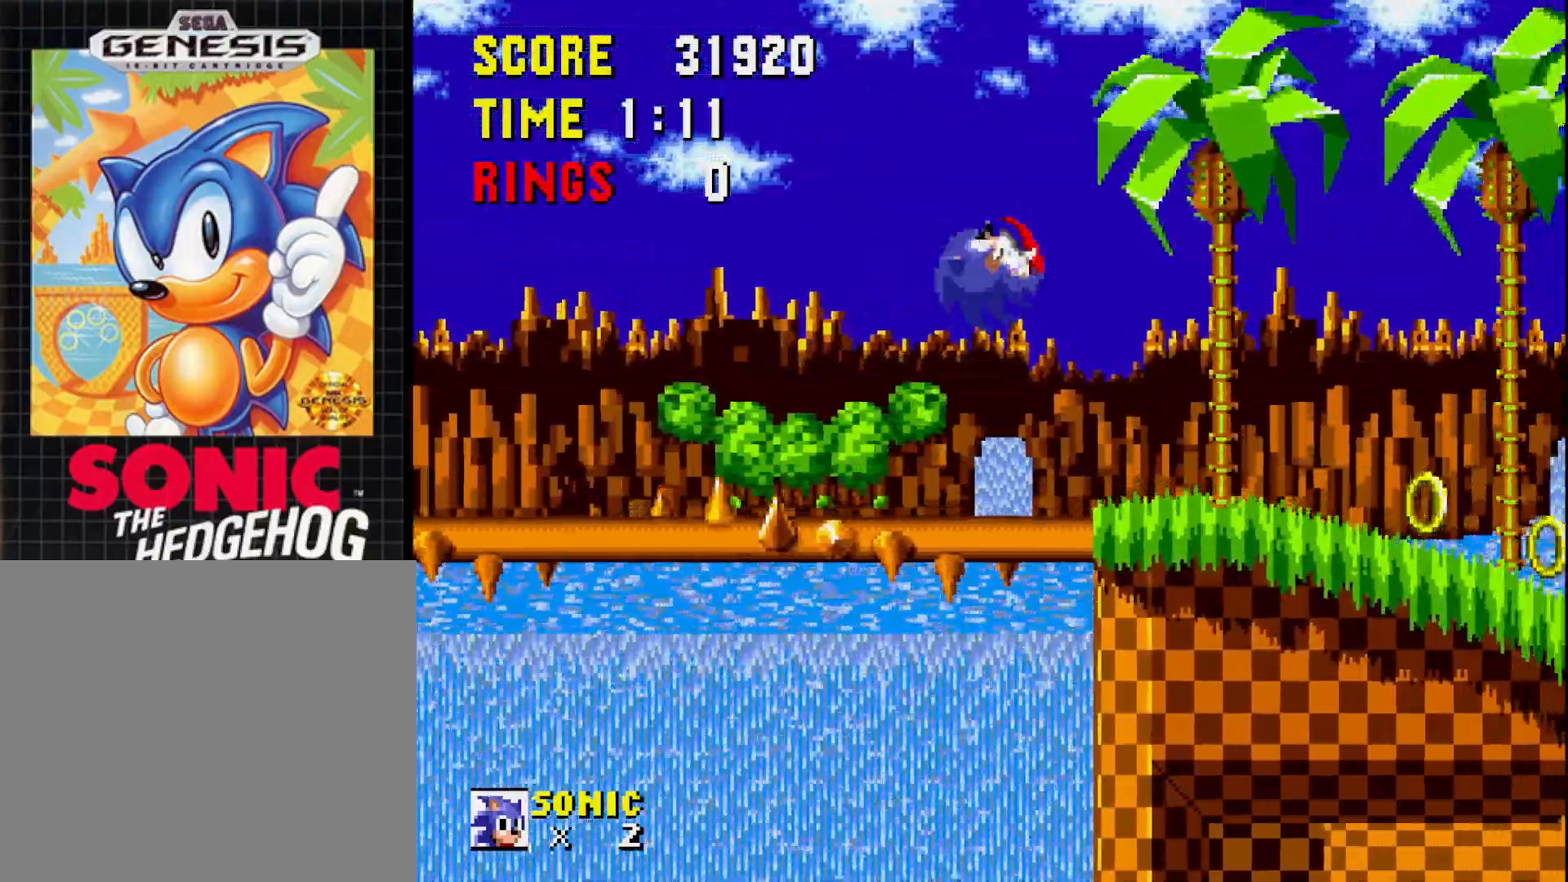
{"buttons": ["DPAD_RIGHT"], "right_stick": "center", "events": [[133, "DPAD_RIGHT", "up"], [467, "DPAD_RIGHT", "down"]]}
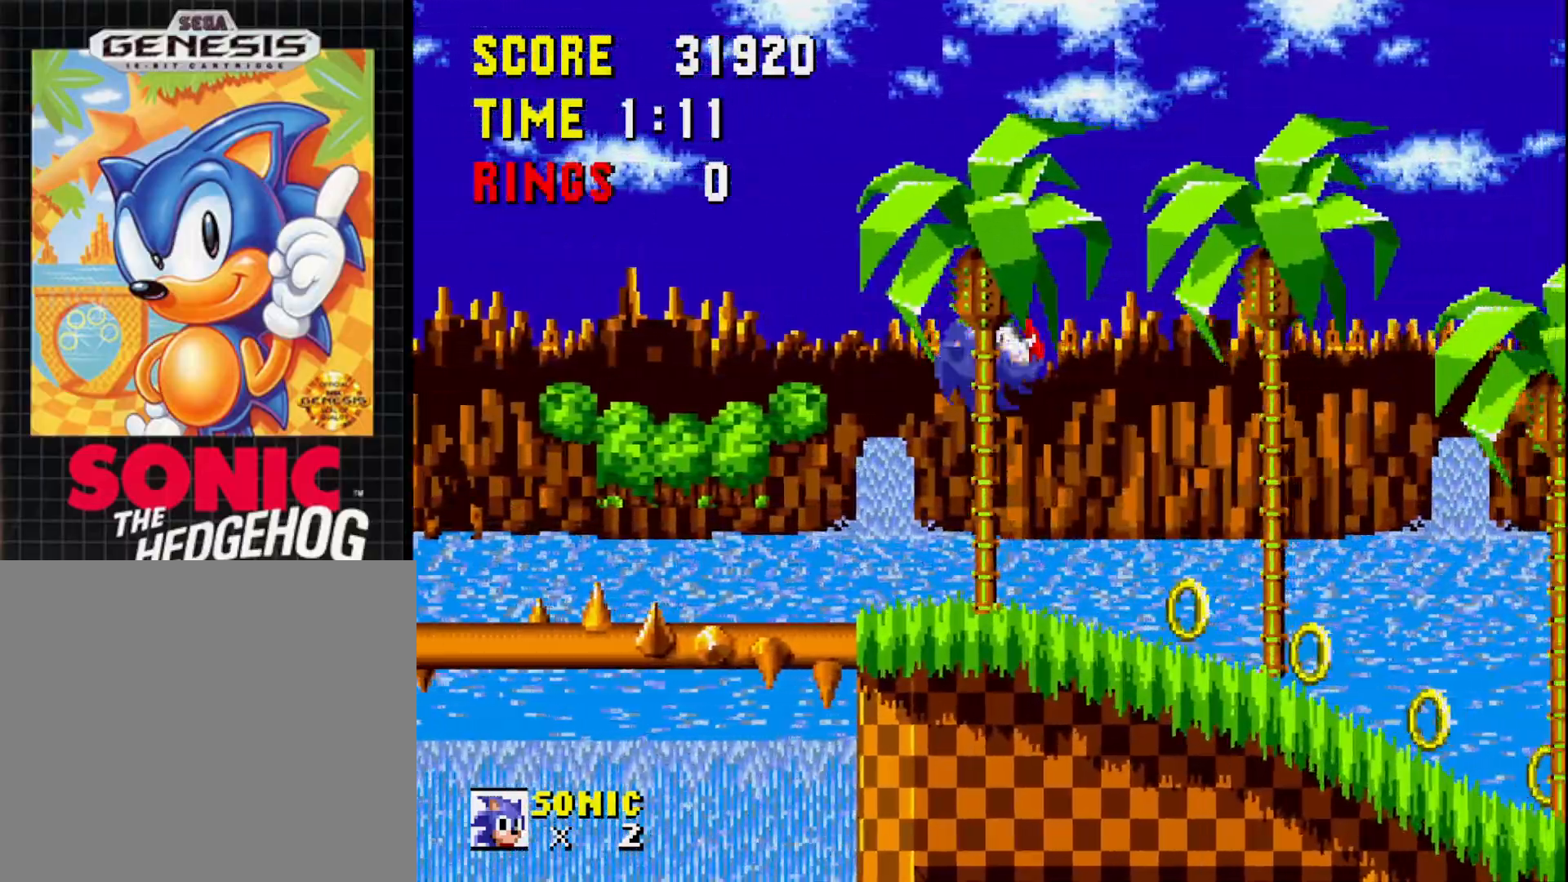
{"buttons": ["DPAD_RIGHT"], "right_stick": "center", "events": []}
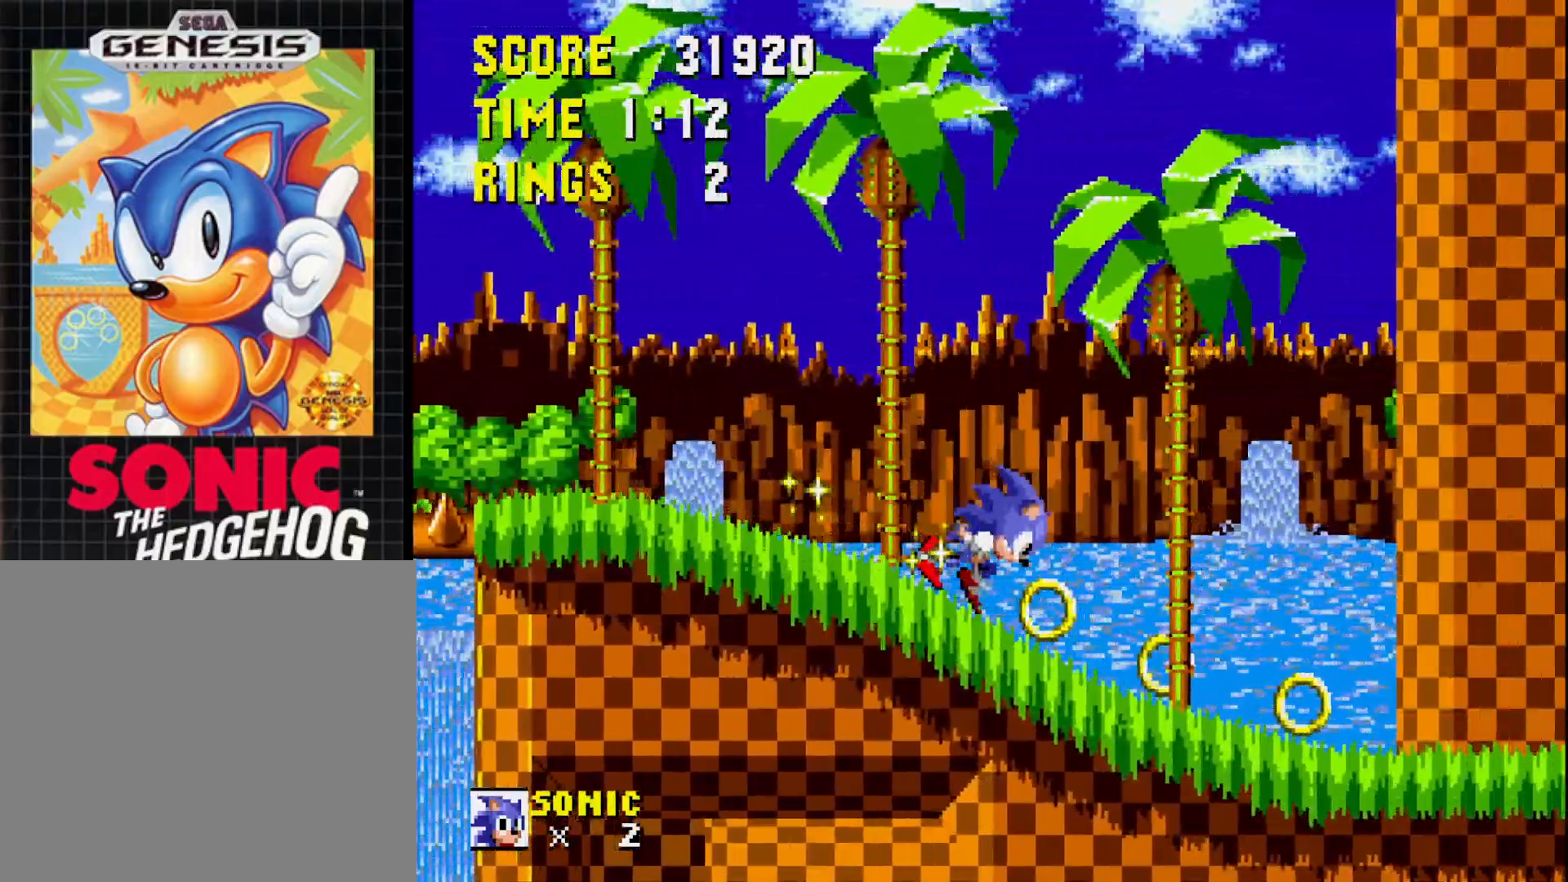
{"buttons": [], "right_stick": "center", "events": [[50, "DPAD_RIGHT", "up"], [67, "DPAD_DOWN", "down"], [333, "DPAD_DOWN", "up"]]}
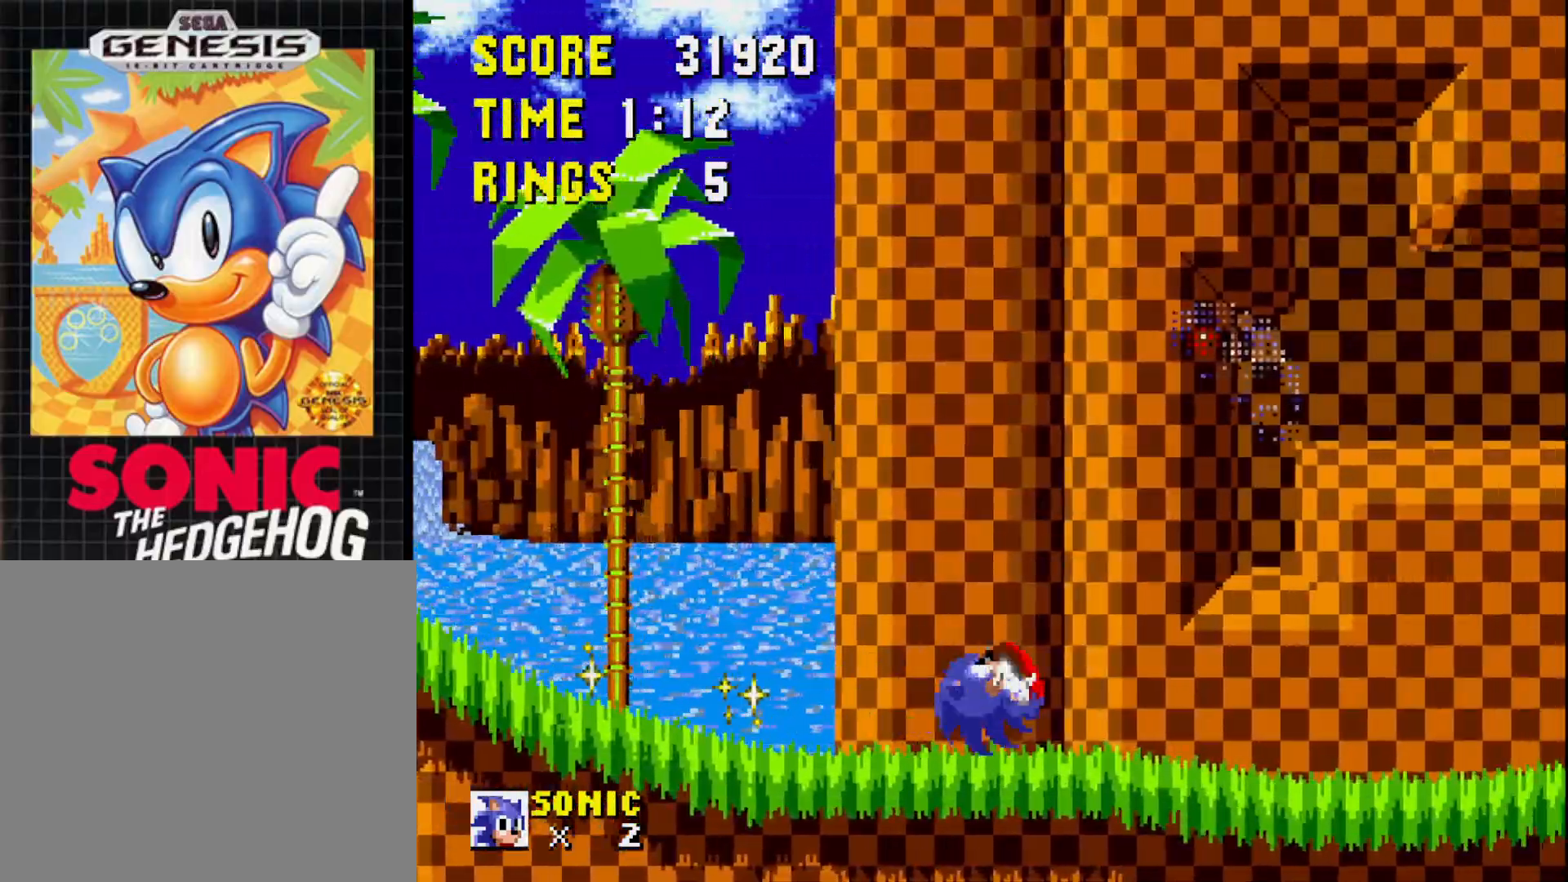
{"buttons": ["A"], "right_stick": "center", "events": [[50, "DPAD_RIGHT", "down"], [283, "DPAD_RIGHT", "up"], [317, "A", "down"]]}
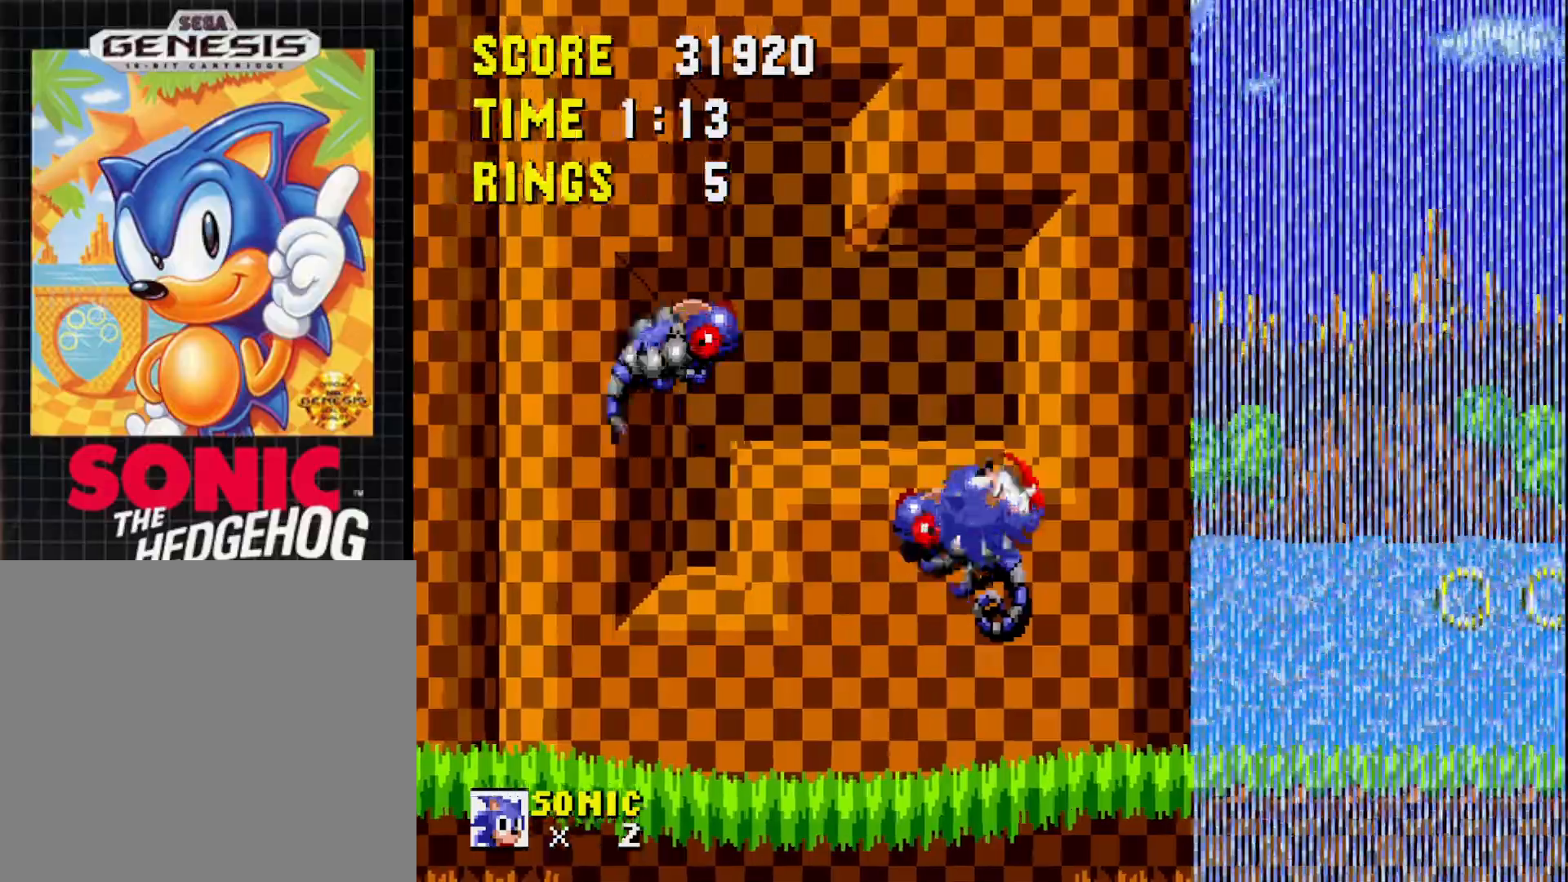
{"buttons": ["DPAD_LEFT"], "right_stick": "center", "events": [[217, "A", "up"], [400, "DPAD_LEFT", "down"]]}
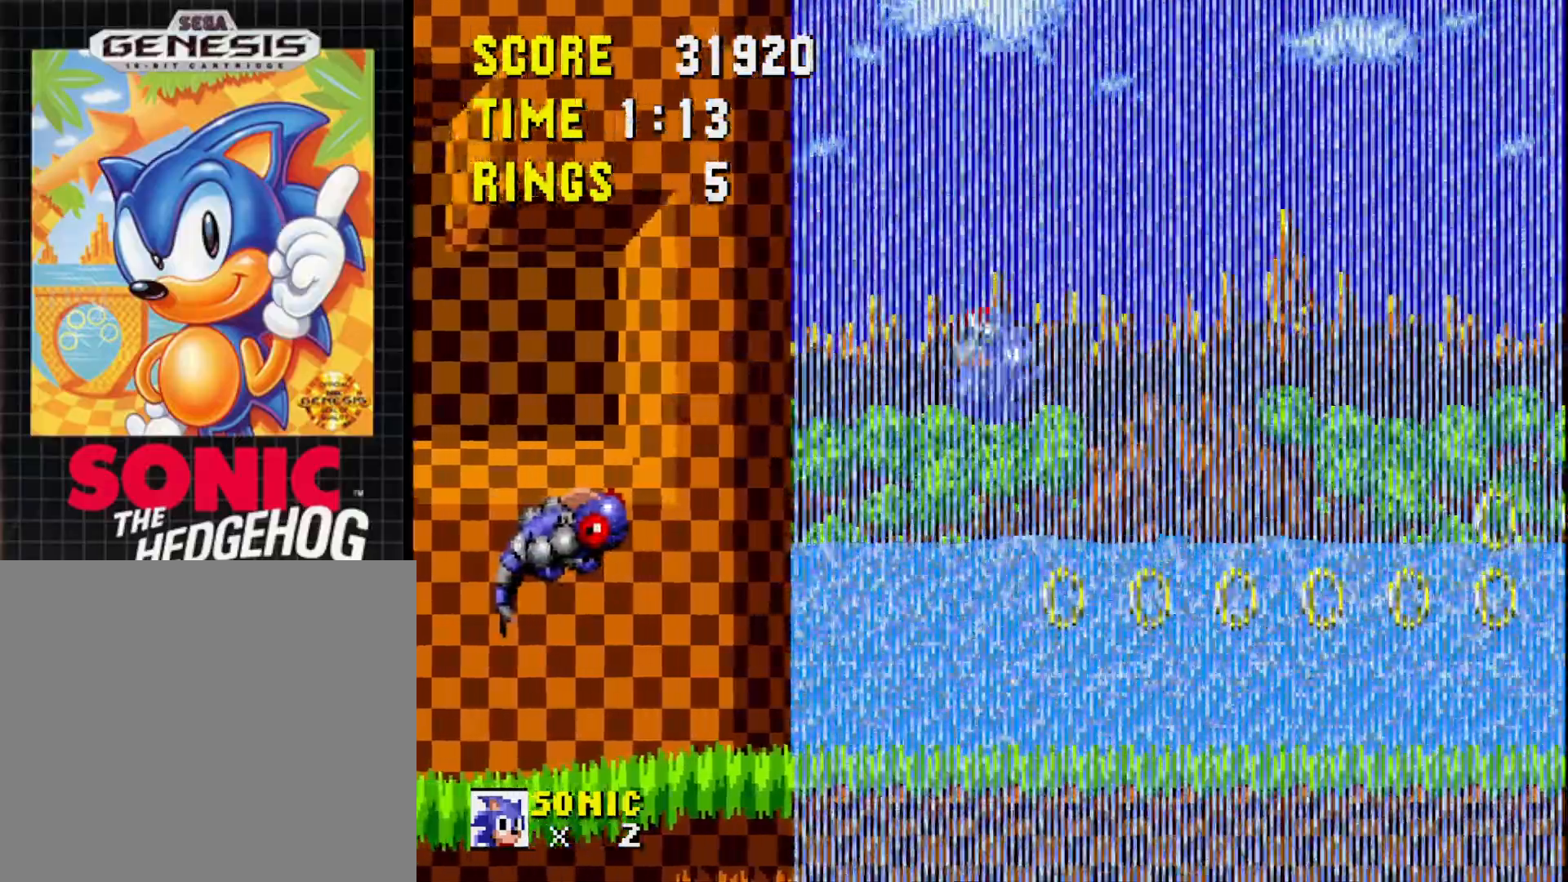
{"buttons": ["DPAD_RIGHT"], "right_stick": "center", "events": [[150, "DPAD_LEFT", "up"], [217, "DPAD_RIGHT", "down"]]}
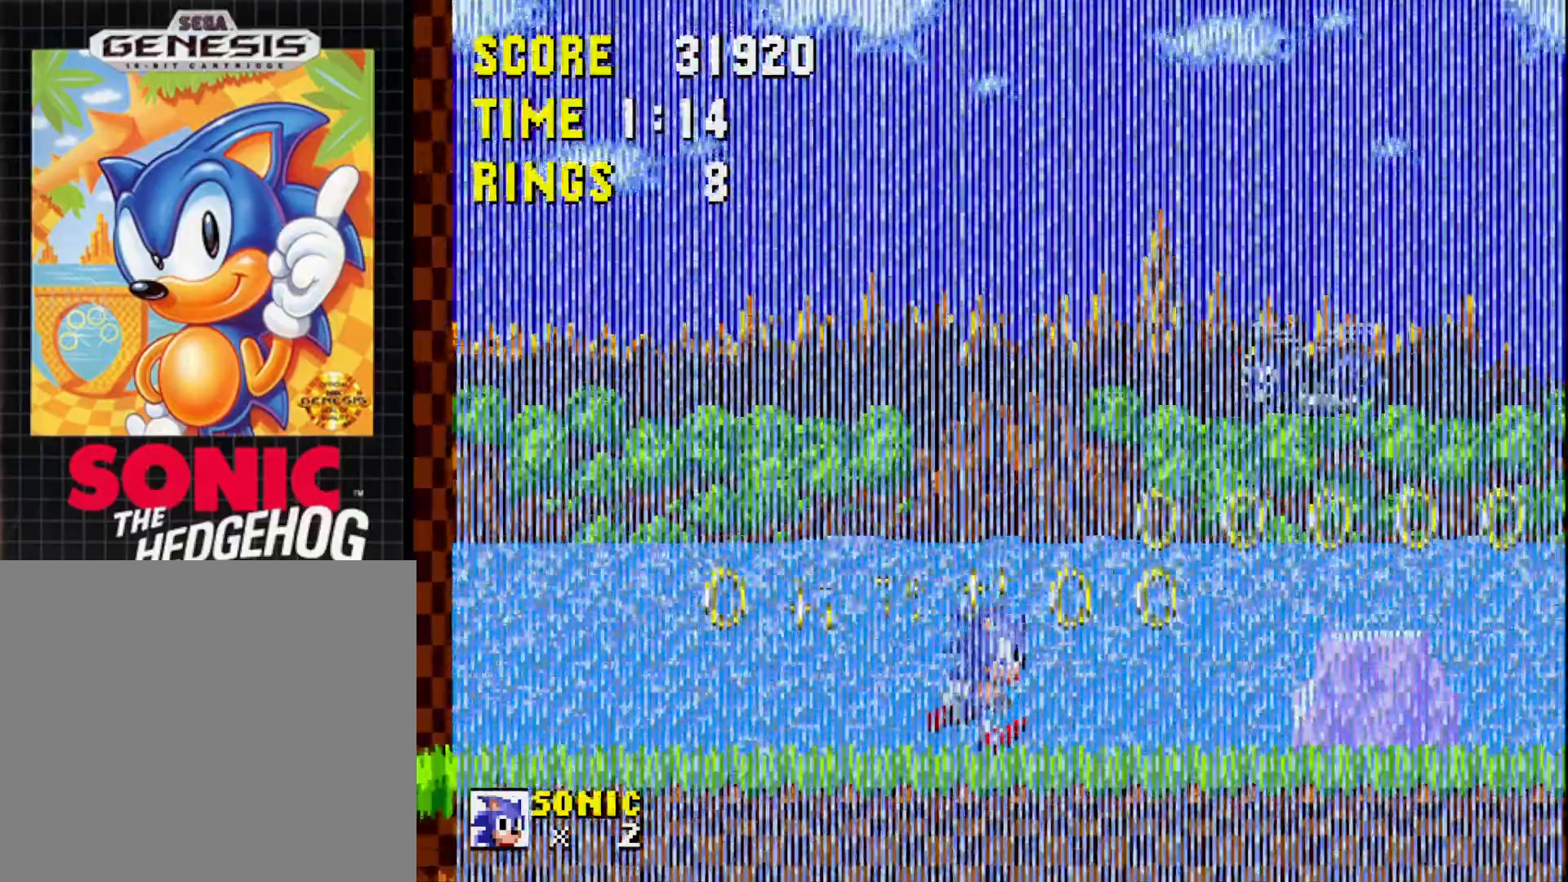
{"buttons": [], "right_stick": "center", "events": [[17, "A", "down"], [17, "DPAD_RIGHT", "up"], [133, "A", "up"]]}
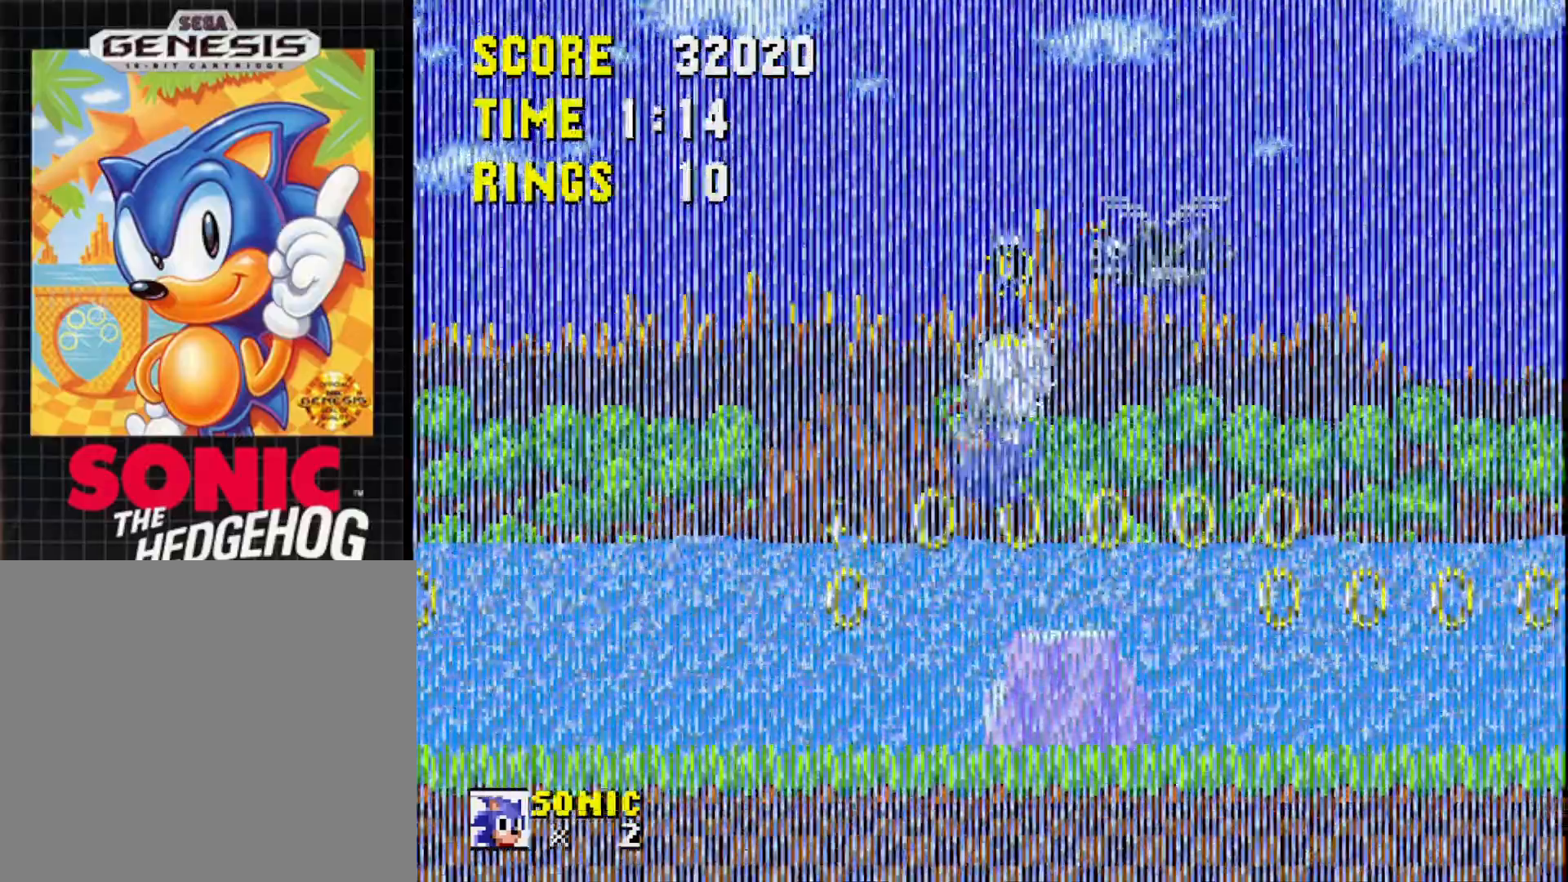
{"buttons": ["DPAD_RIGHT"], "right_stick": "center", "events": [[433, "DPAD_RIGHT", "down"]]}
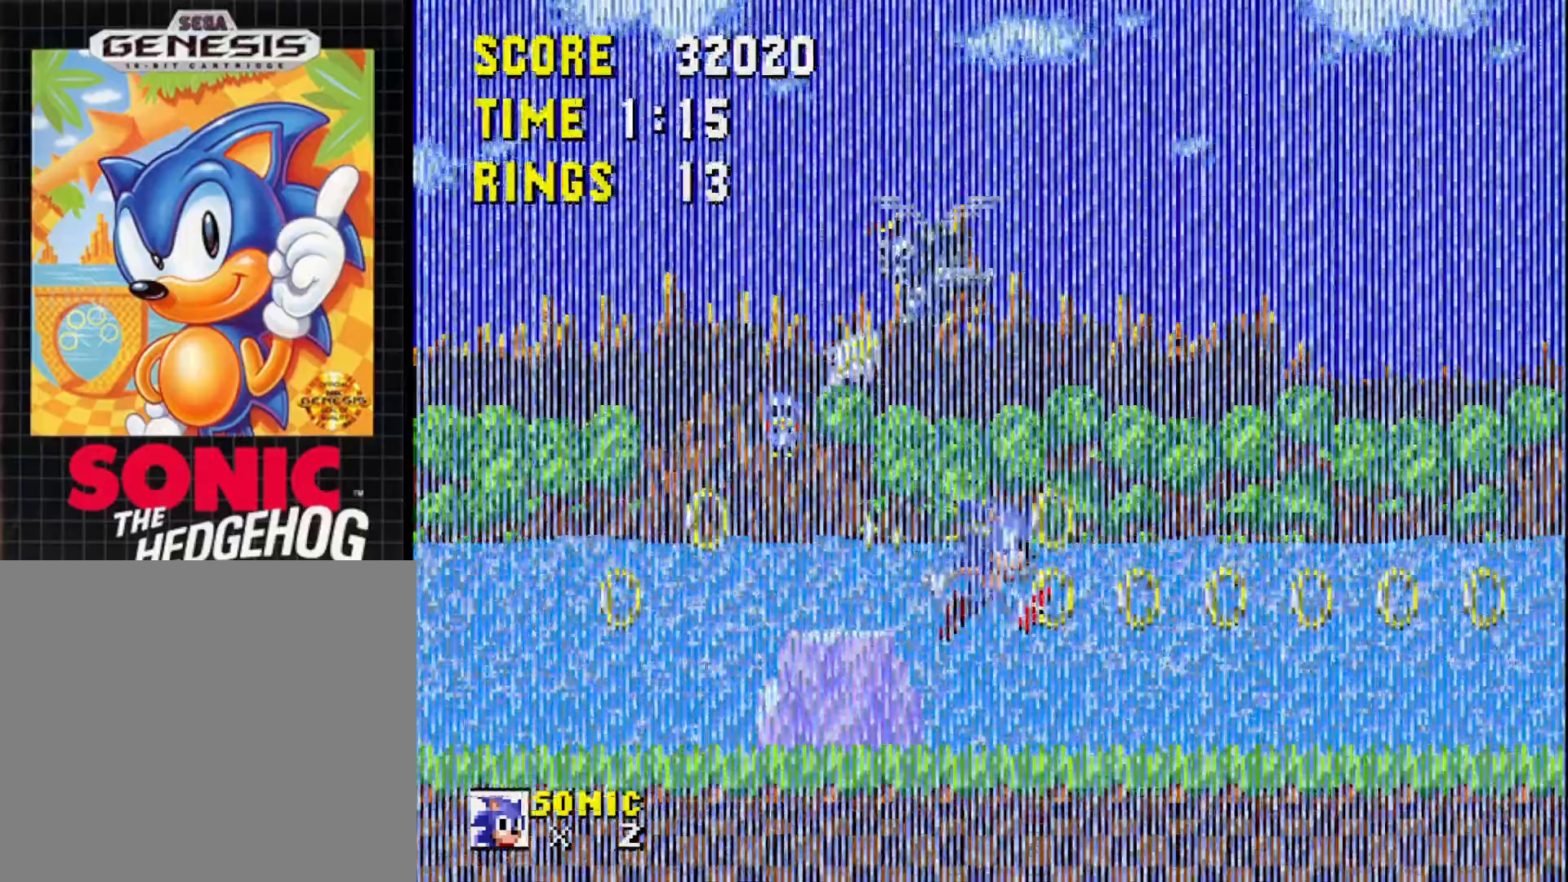
{"buttons": ["DPAD_RIGHT"], "right_stick": "center", "events": []}
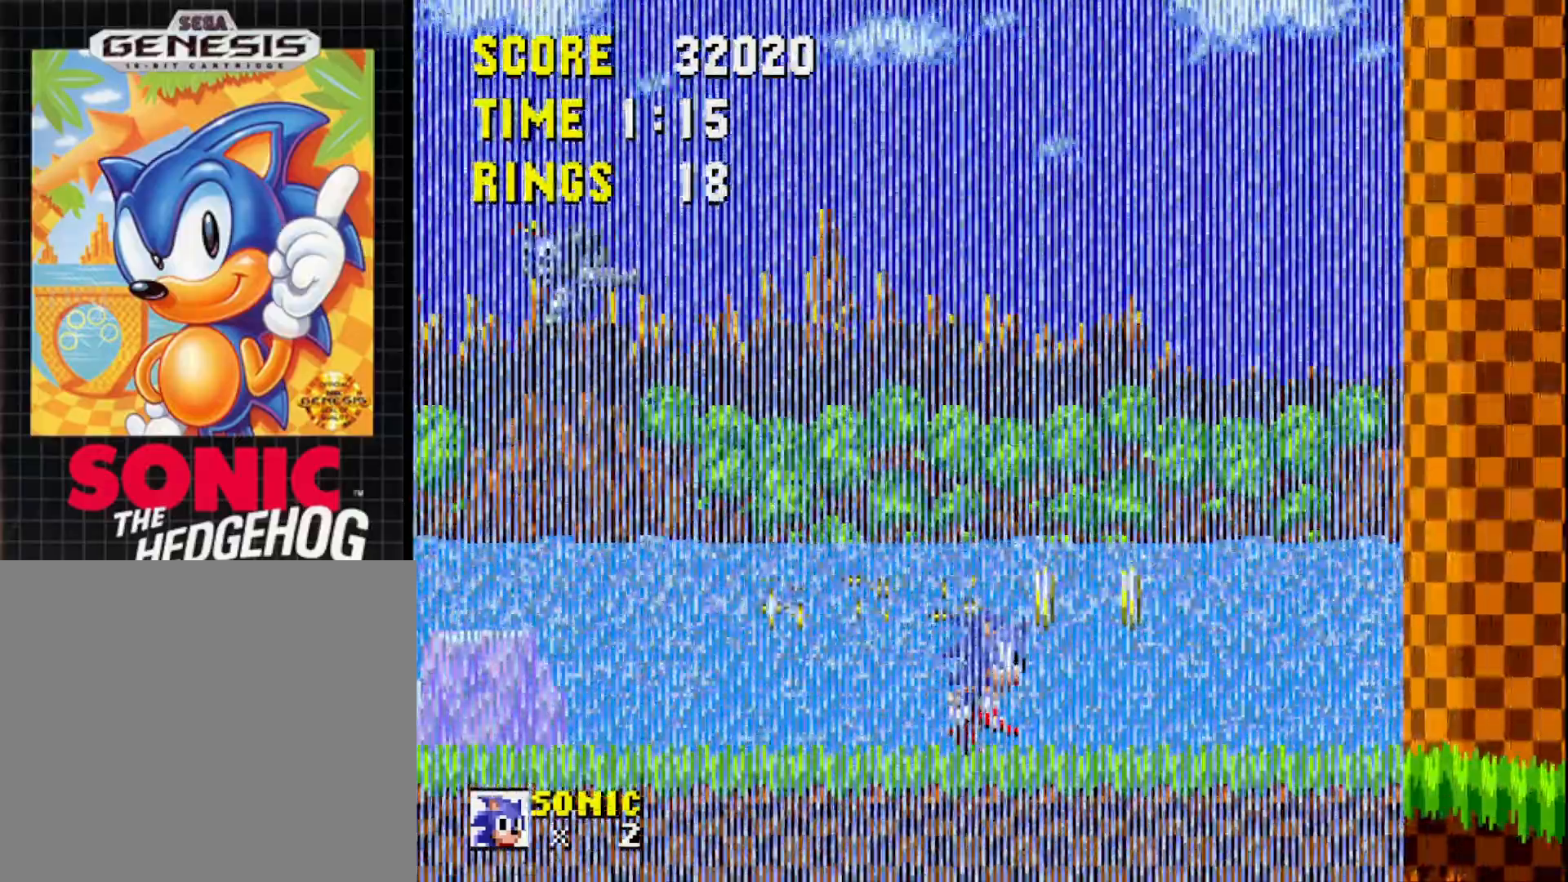
{"buttons": ["A"], "right_stick": "center", "events": [[117, "DPAD_RIGHT", "up"], [150, "A", "down"]]}
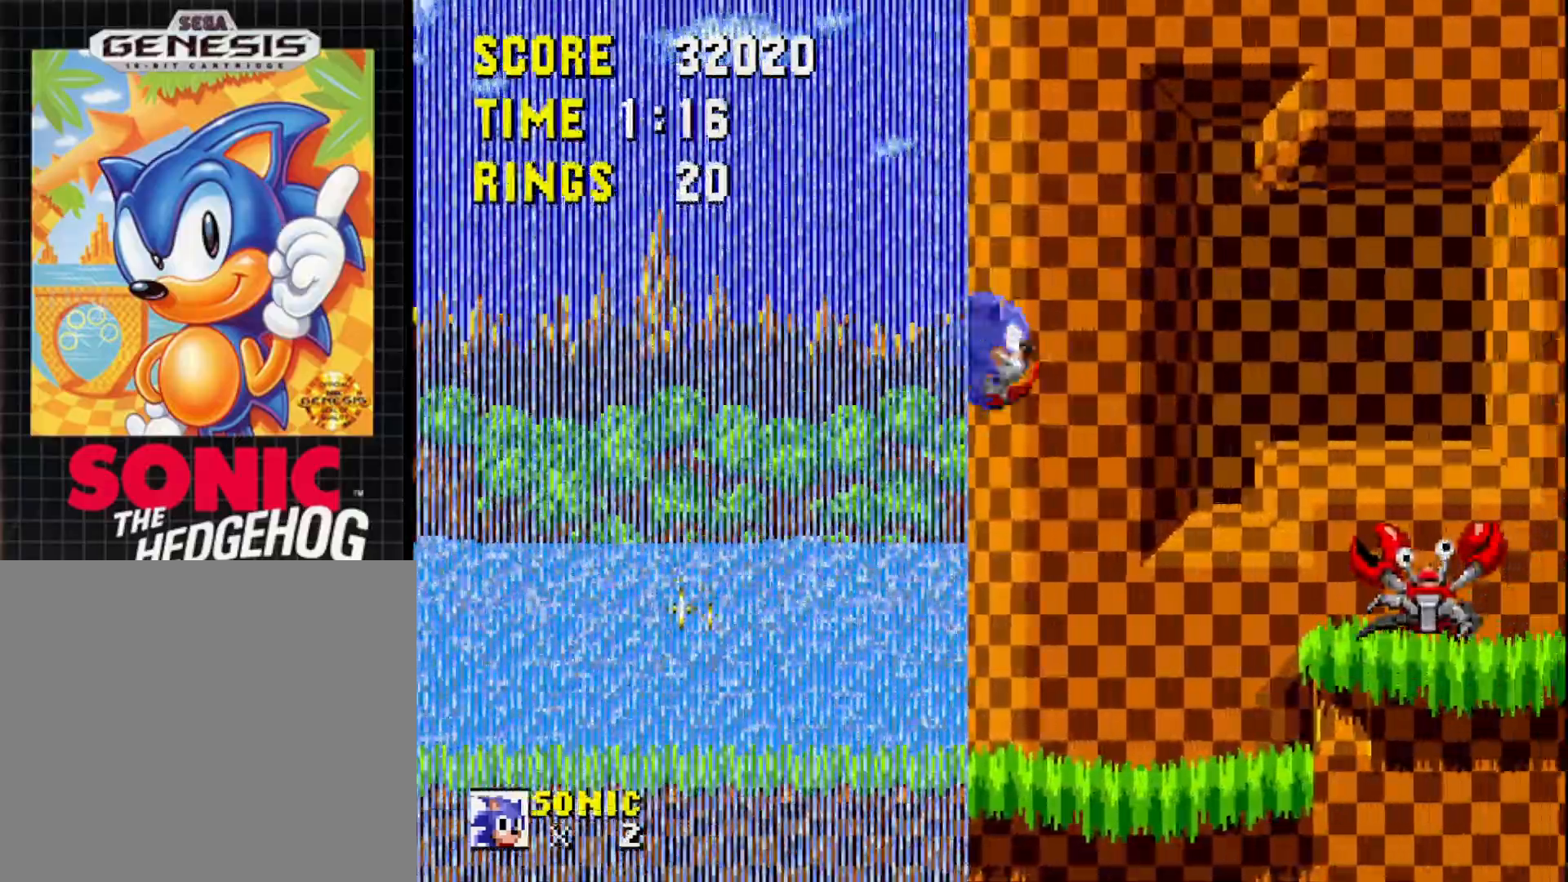
{"buttons": ["DPAD_RIGHT"], "right_stick": "center", "events": [[83, "A", "up"], [183, "DPAD_LEFT", "down"], [333, "DPAD_LEFT", "up"], [467, "DPAD_RIGHT", "down"]]}
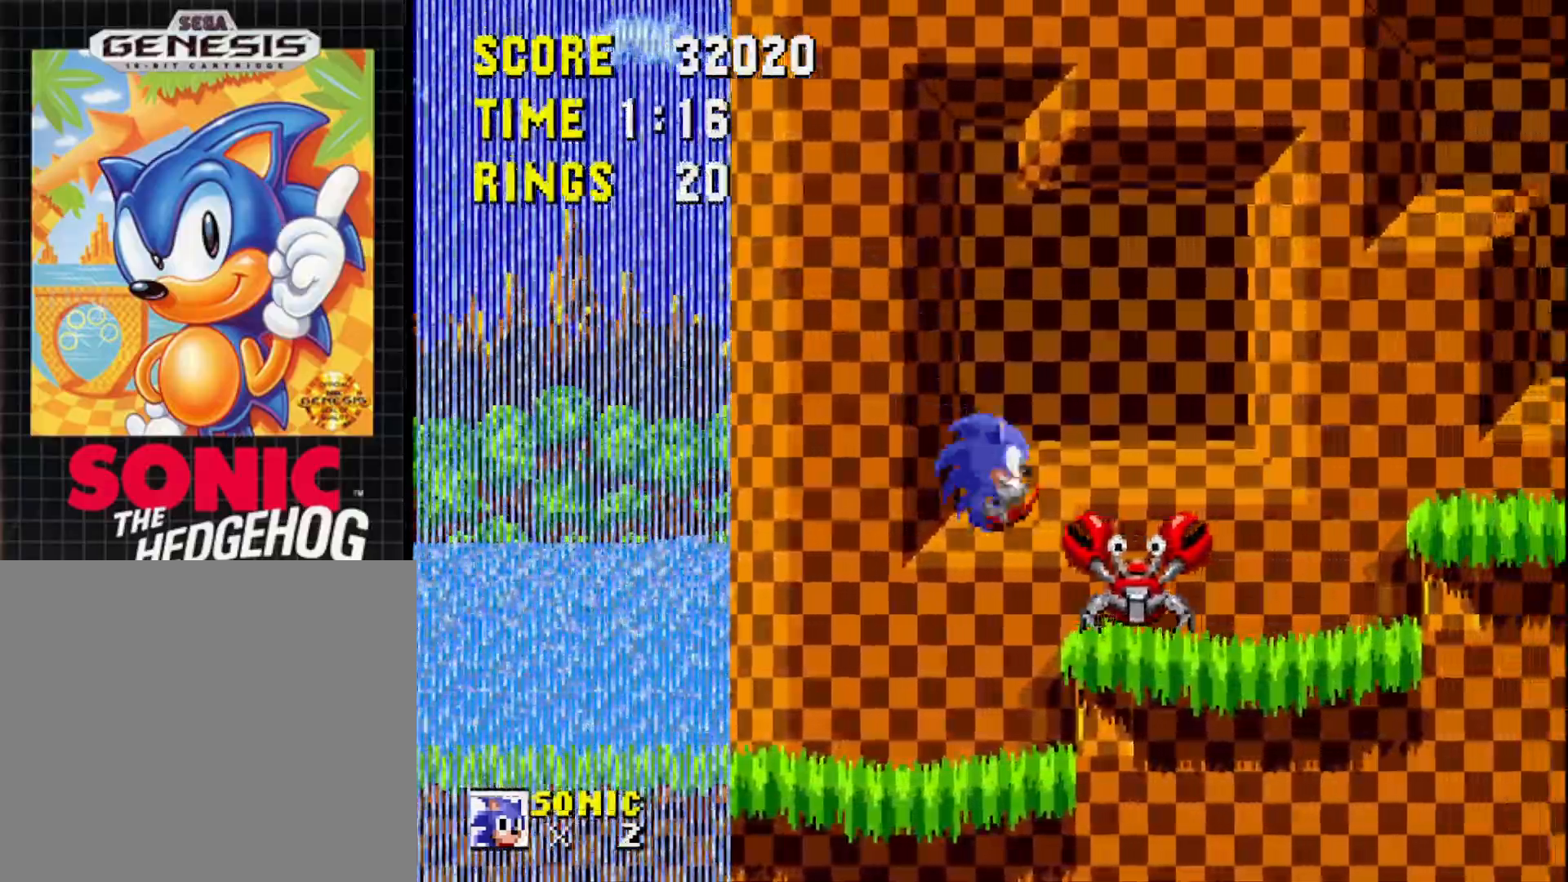
{"buttons": [], "right_stick": "center", "events": [[133, "DPAD_RIGHT", "up"], [167, "A", "down"], [267, "A", "up"]]}
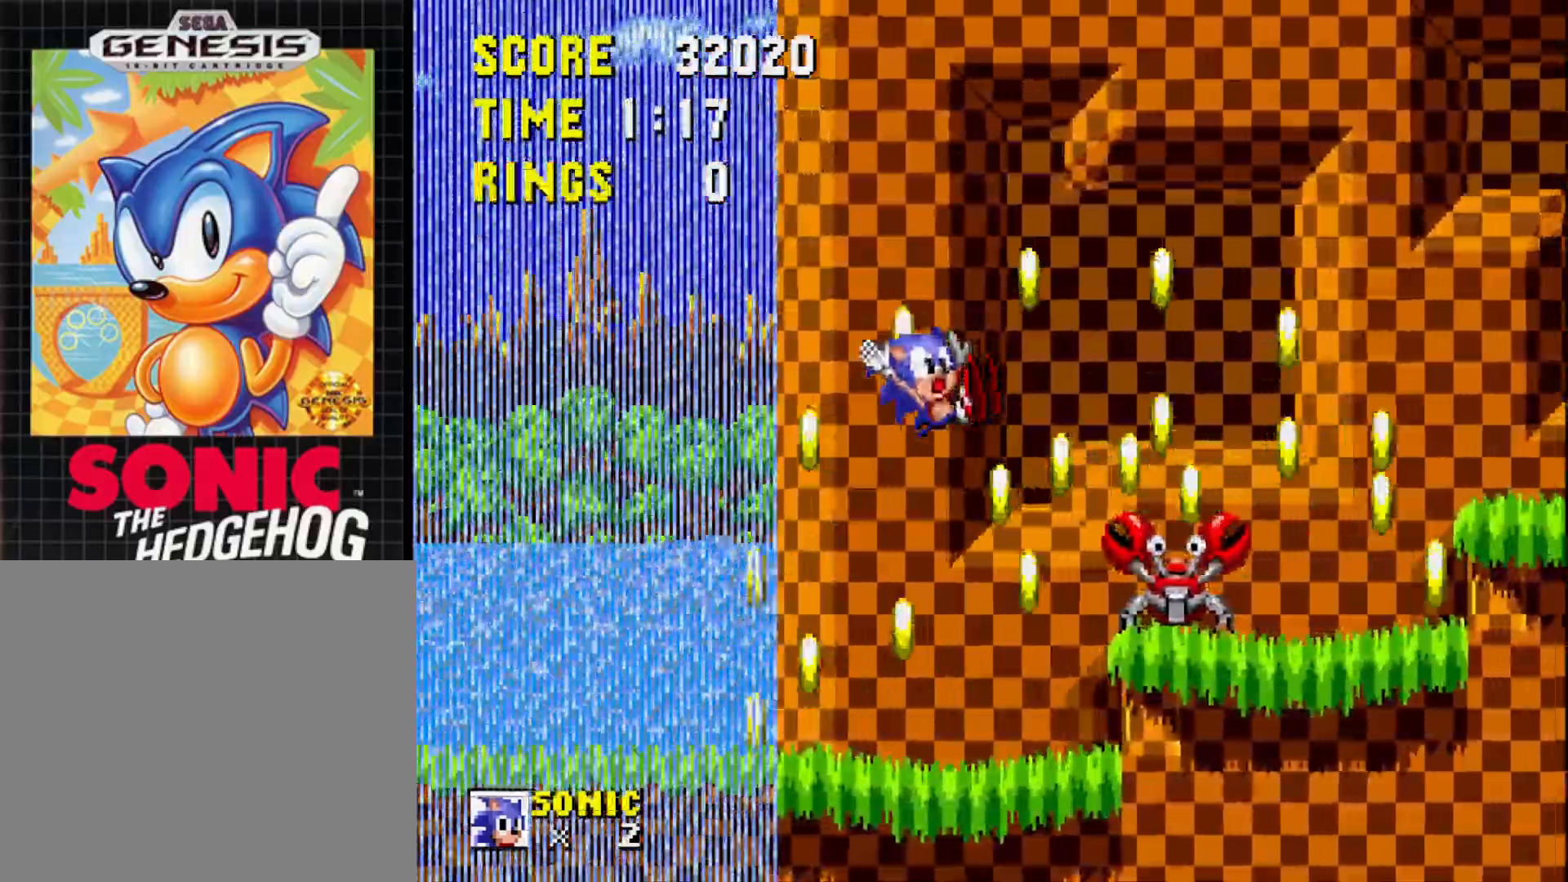
{"buttons": ["DPAD_RIGHT"], "right_stick": "center", "events": [[350, "DPAD_RIGHT", "down"]]}
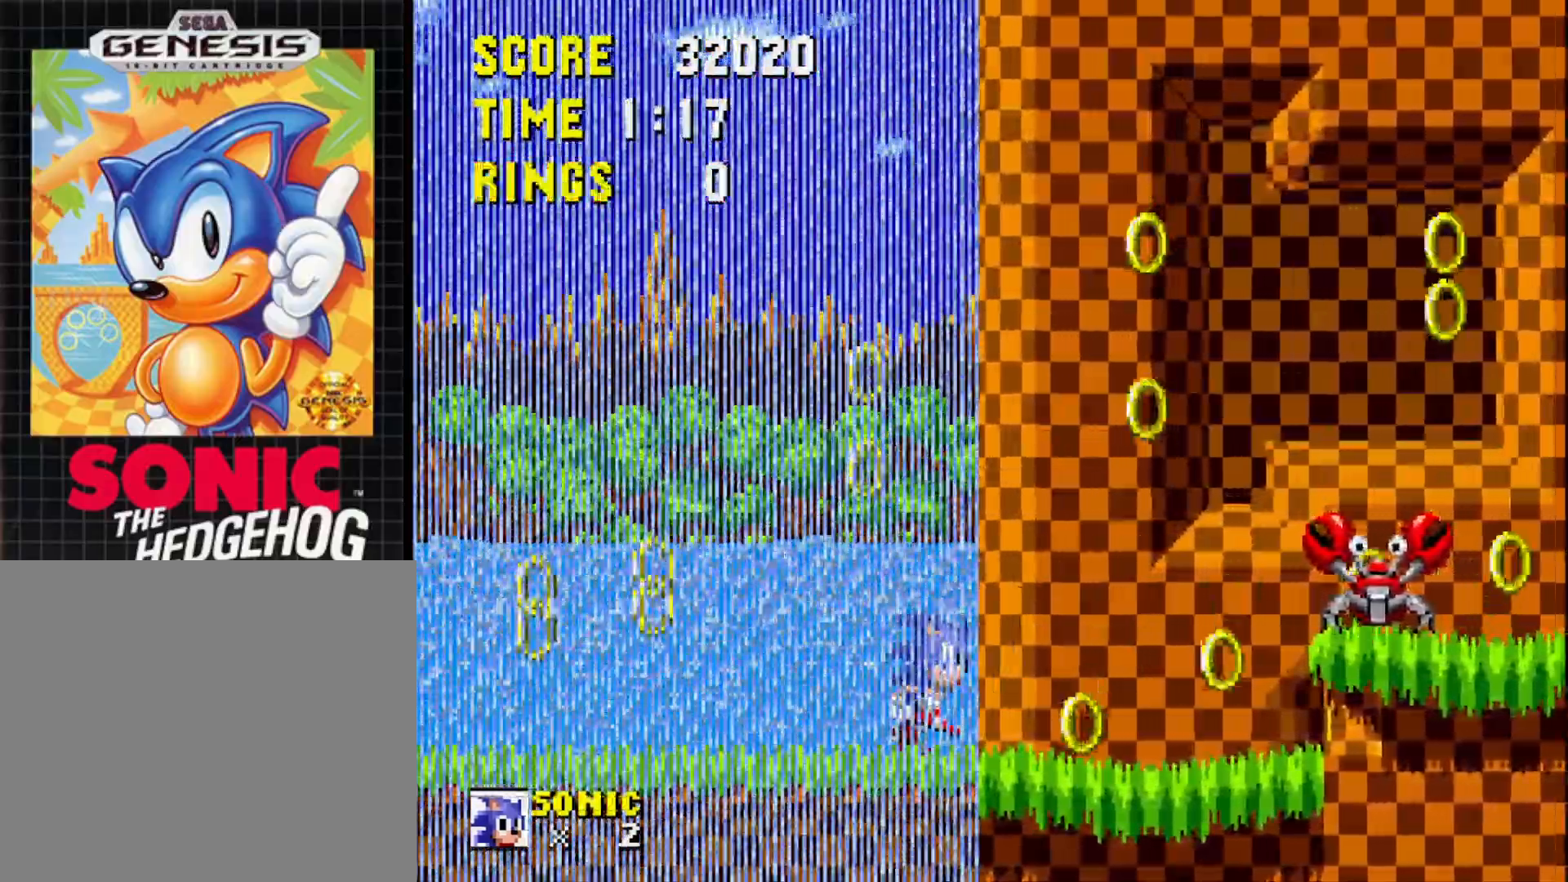
{"buttons": ["DPAD_RIGHT"], "right_stick": "center", "events": []}
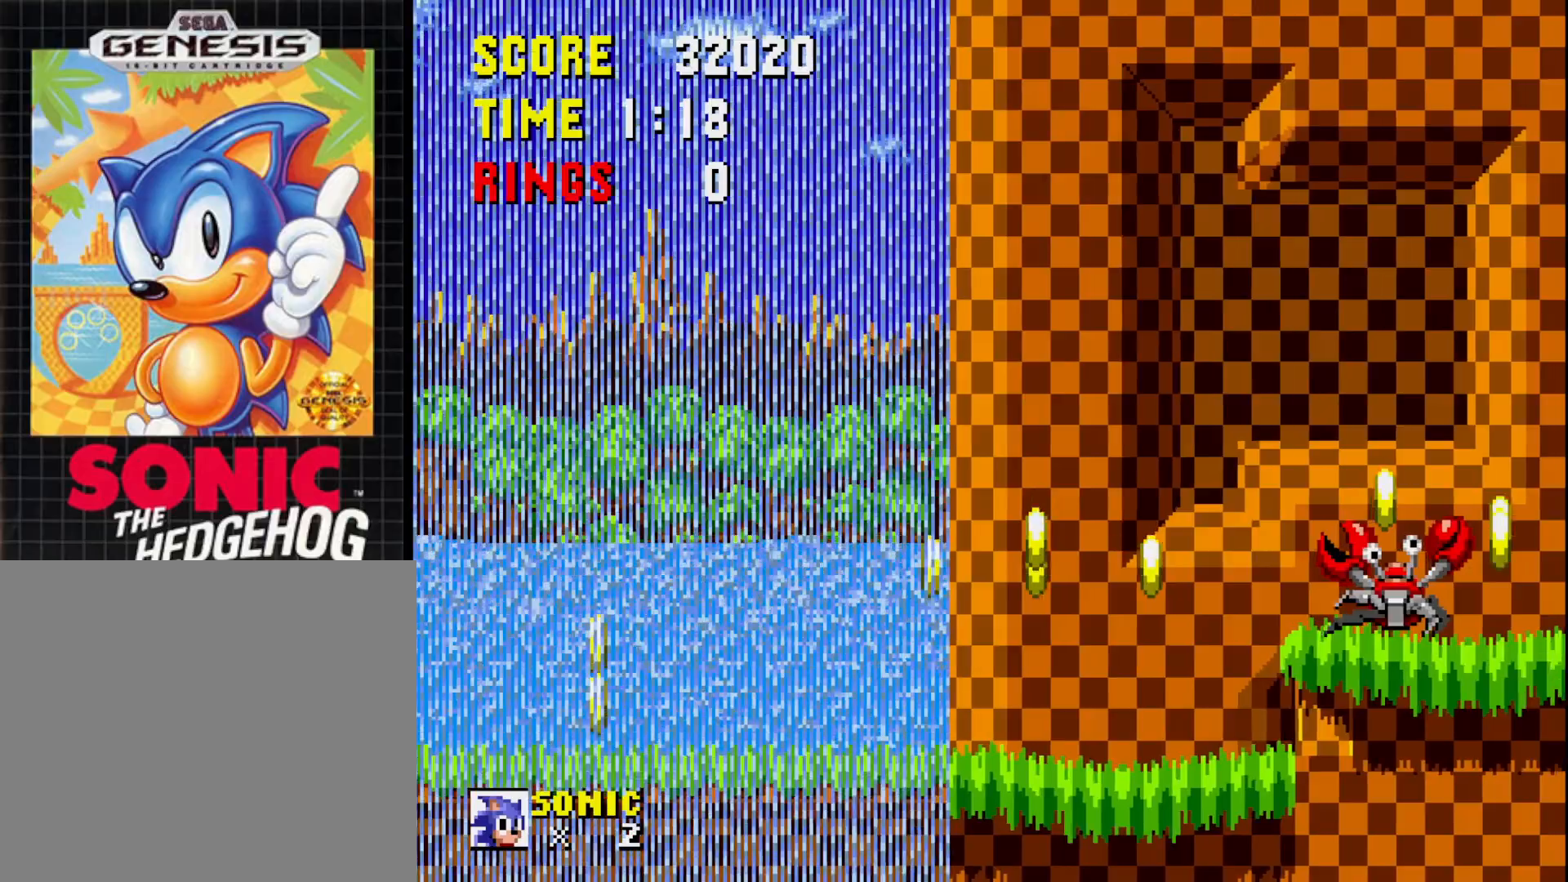
{"buttons": ["DPAD_RIGHT"], "right_stick": "center", "events": [[200, "A", "down"], [300, "A", "up"]]}
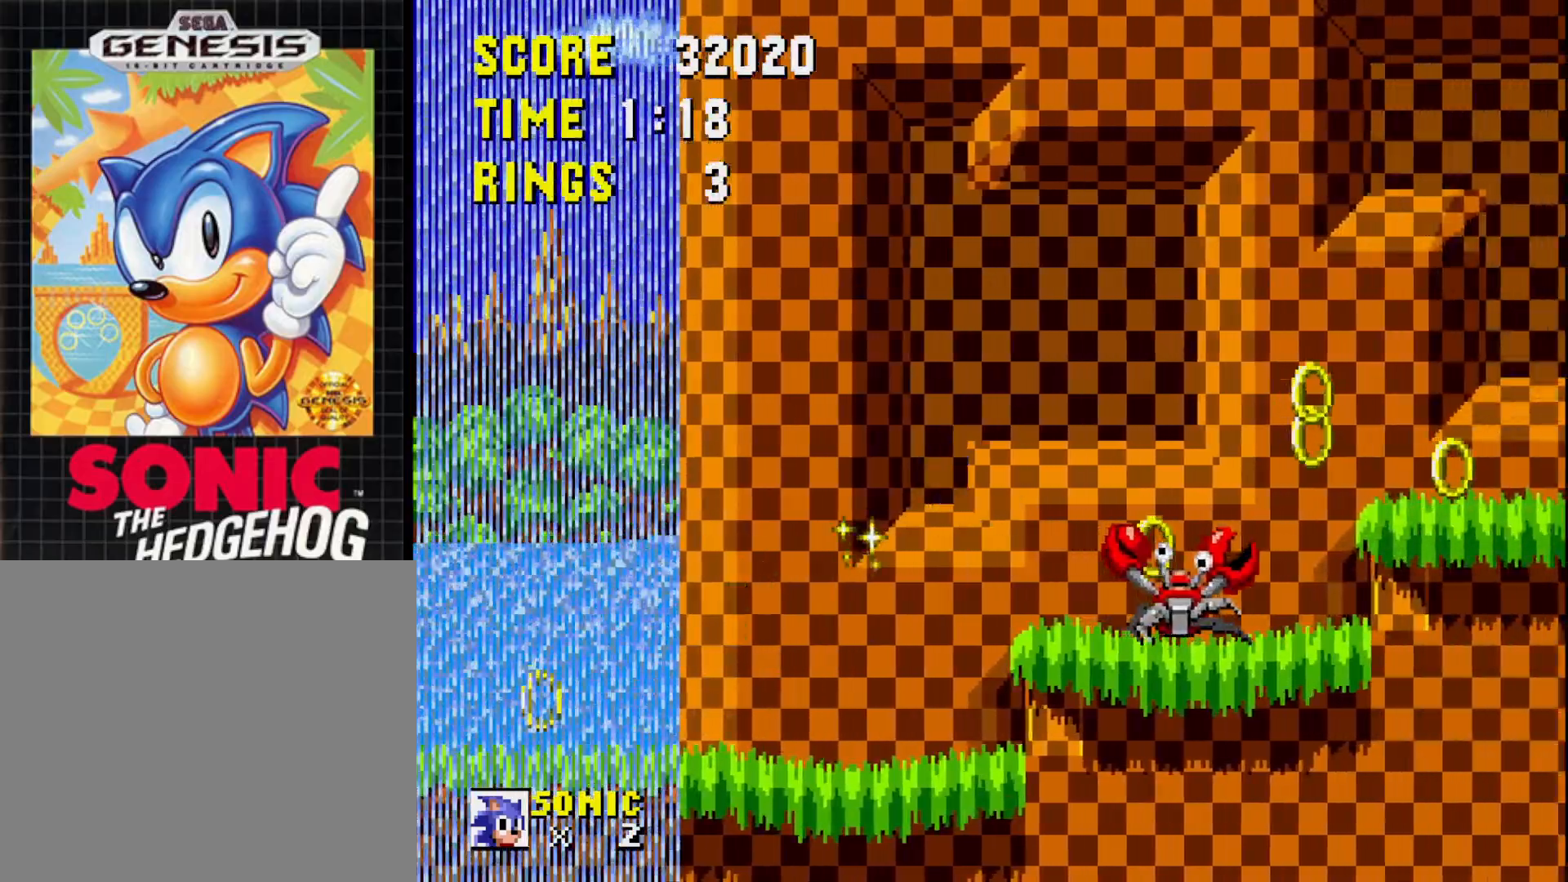
{"buttons": [], "right_stick": "center", "events": [[200, "DPAD_RIGHT", "up"], [400, "A", "down"], [450, "A", "up"]]}
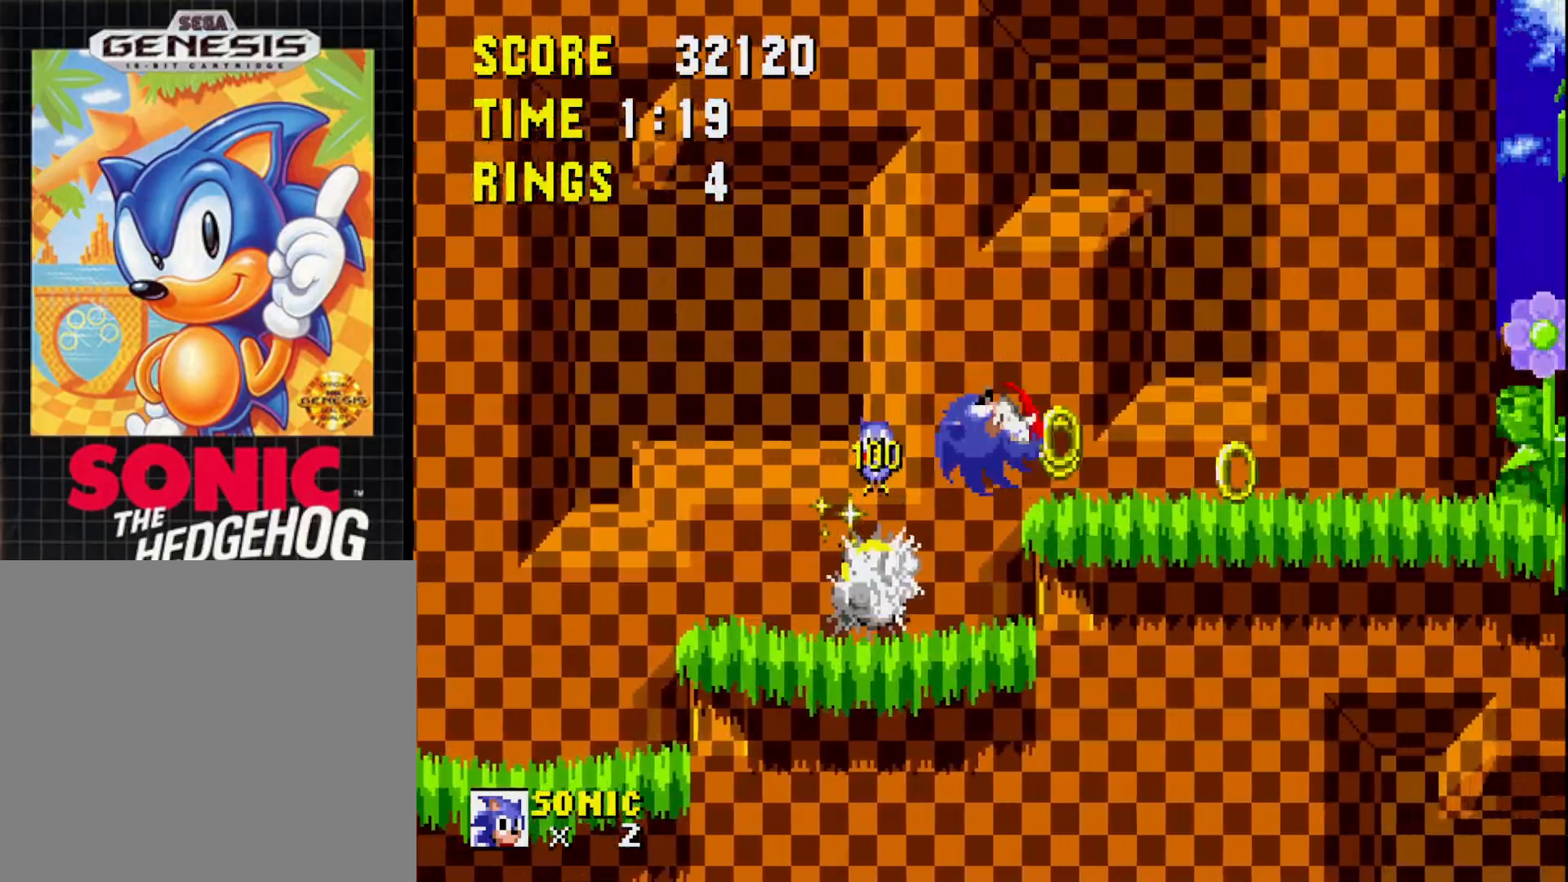
{"buttons": ["DPAD_RIGHT"], "right_stick": "center", "events": [[300, "DPAD_RIGHT", "down"]]}
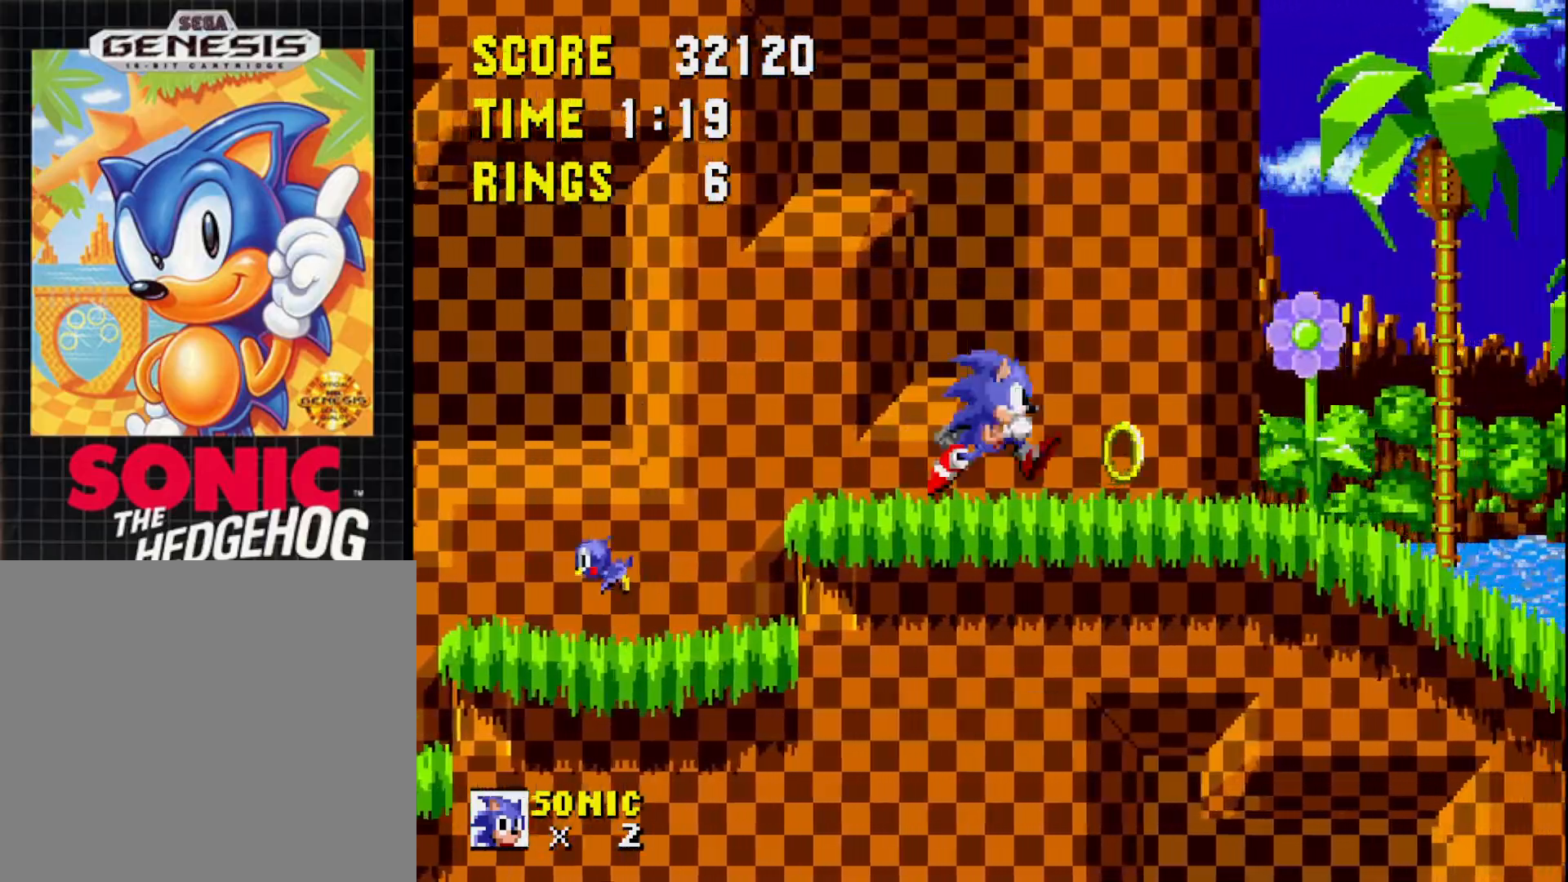
{"buttons": ["DPAD_RIGHT"], "right_stick": "center", "events": []}
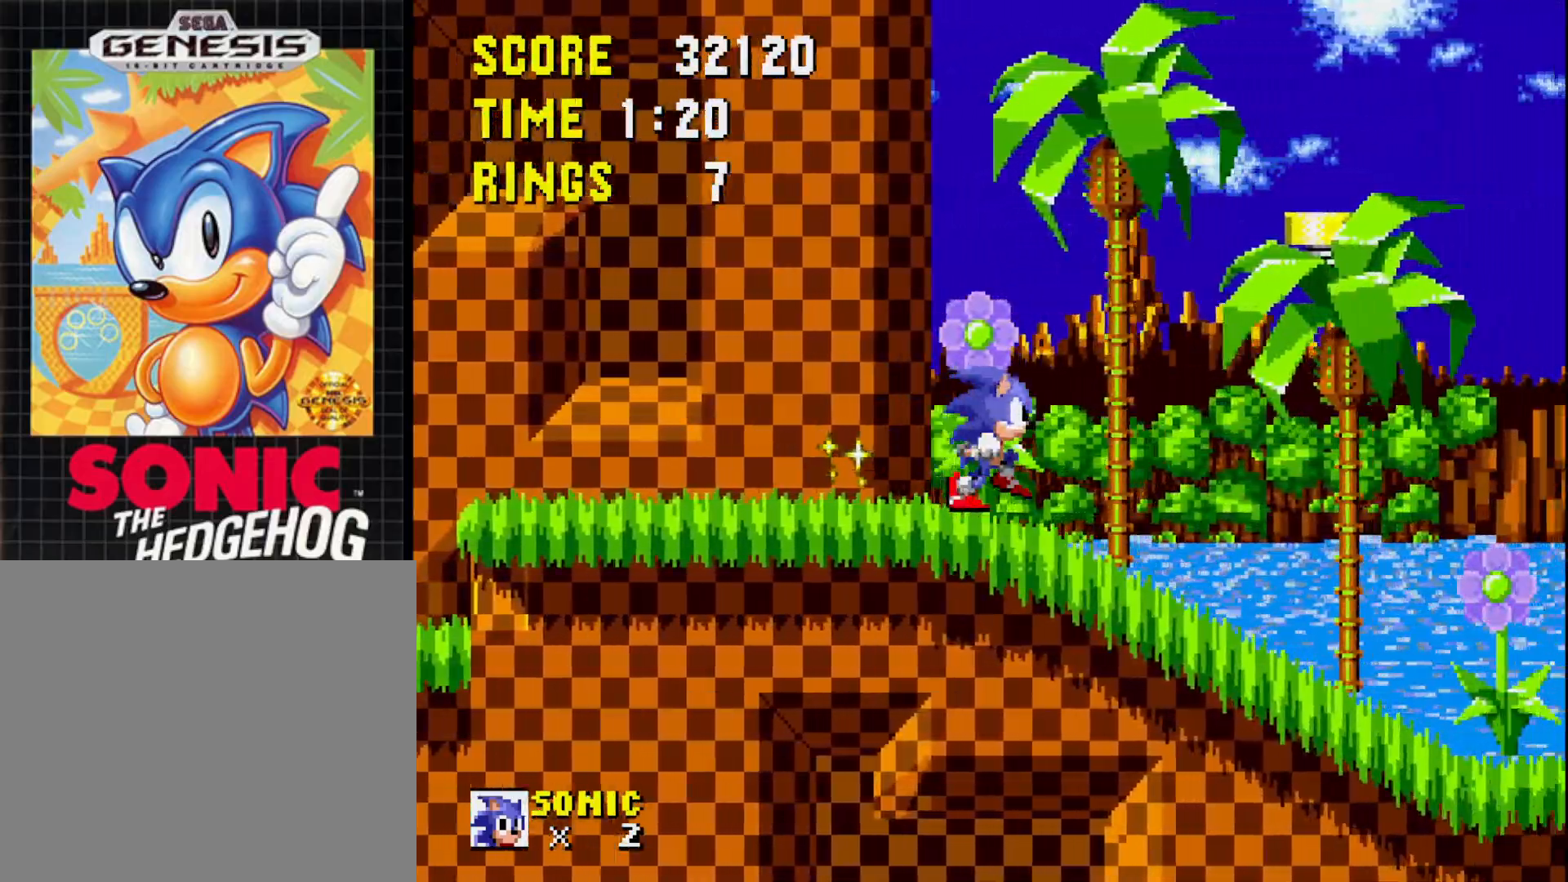
{"buttons": [], "right_stick": "center", "events": [[283, "DPAD_RIGHT", "up"]]}
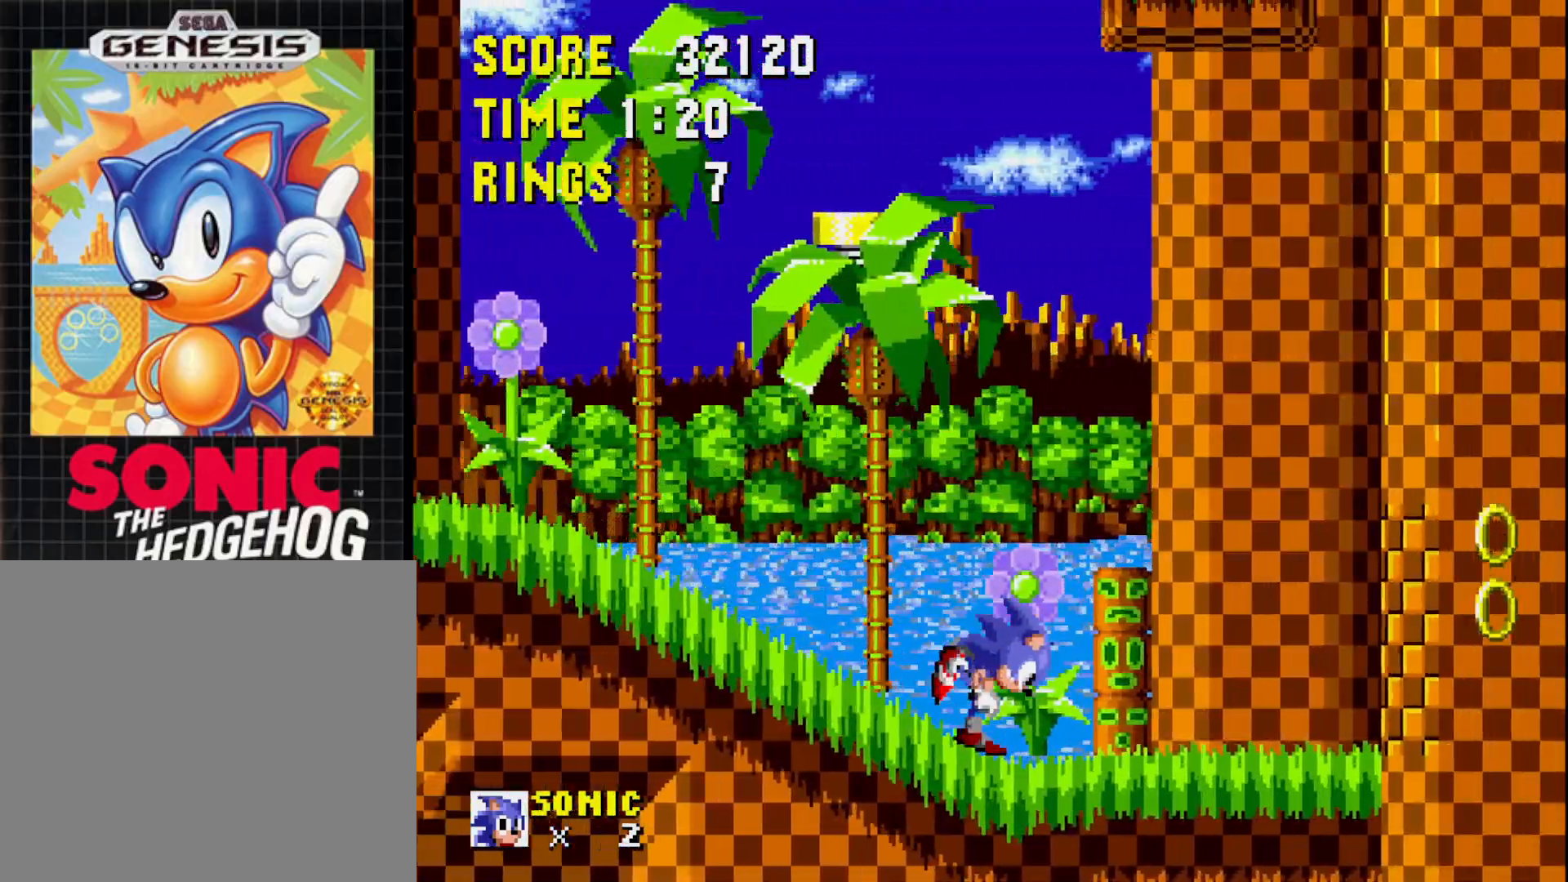
{"buttons": ["A"], "right_stick": "center", "events": [[333, "A", "down"]]}
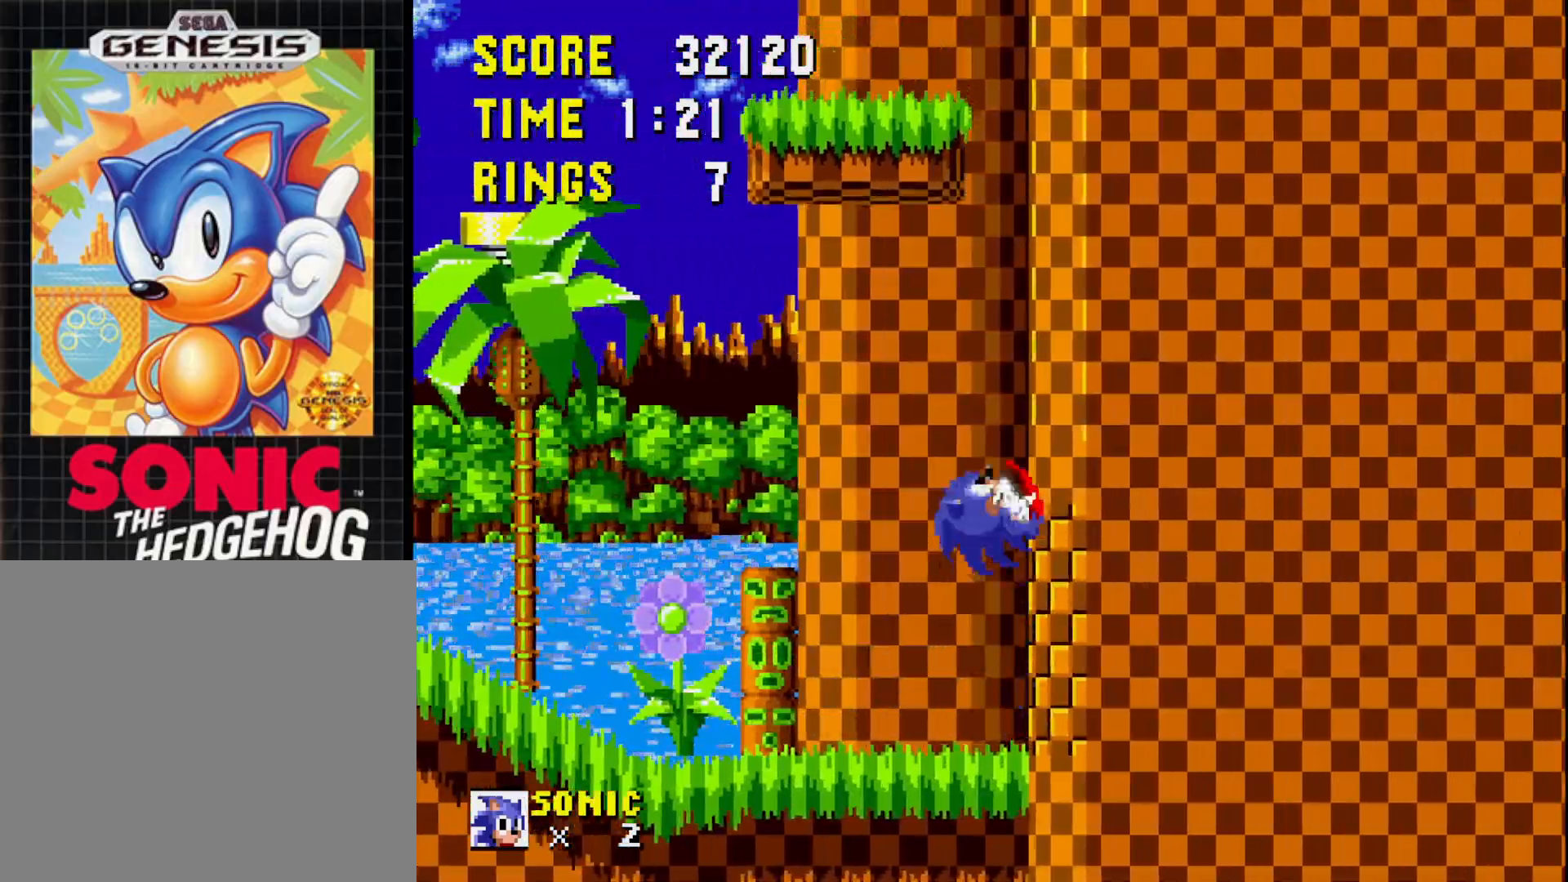
{"buttons": ["DPAD_LEFT"], "right_stick": "center", "events": [[117, "DPAD_LEFT", "down"], [150, "DPAD_LEFT", "up"], [267, "DPAD_LEFT", "down"], [333, "A", "up"]]}
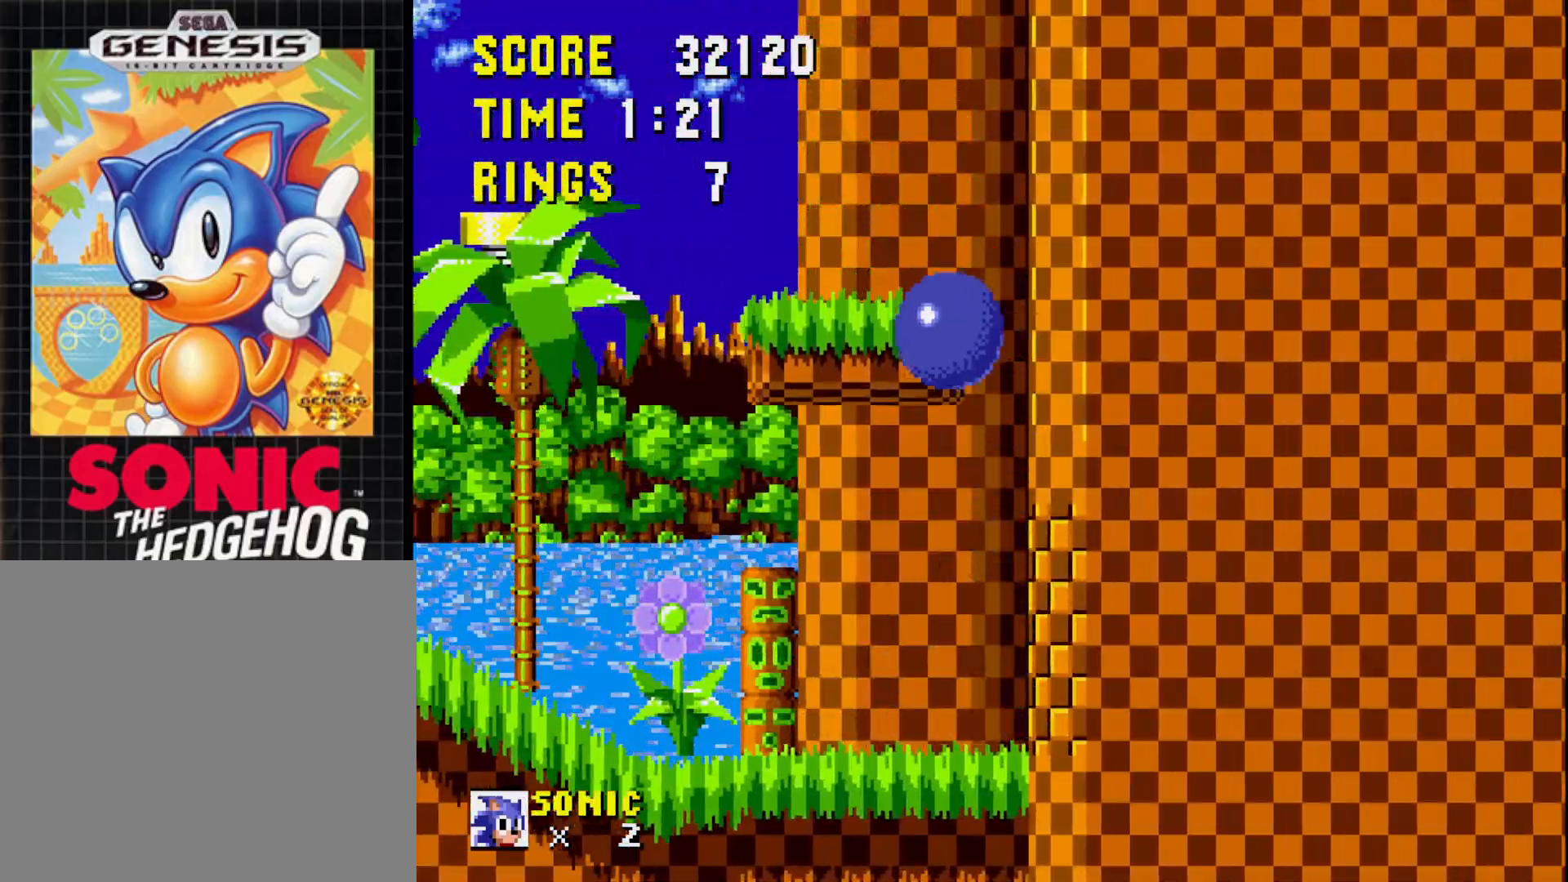
{"buttons": ["DPAD_LEFT"], "right_stick": "center", "events": []}
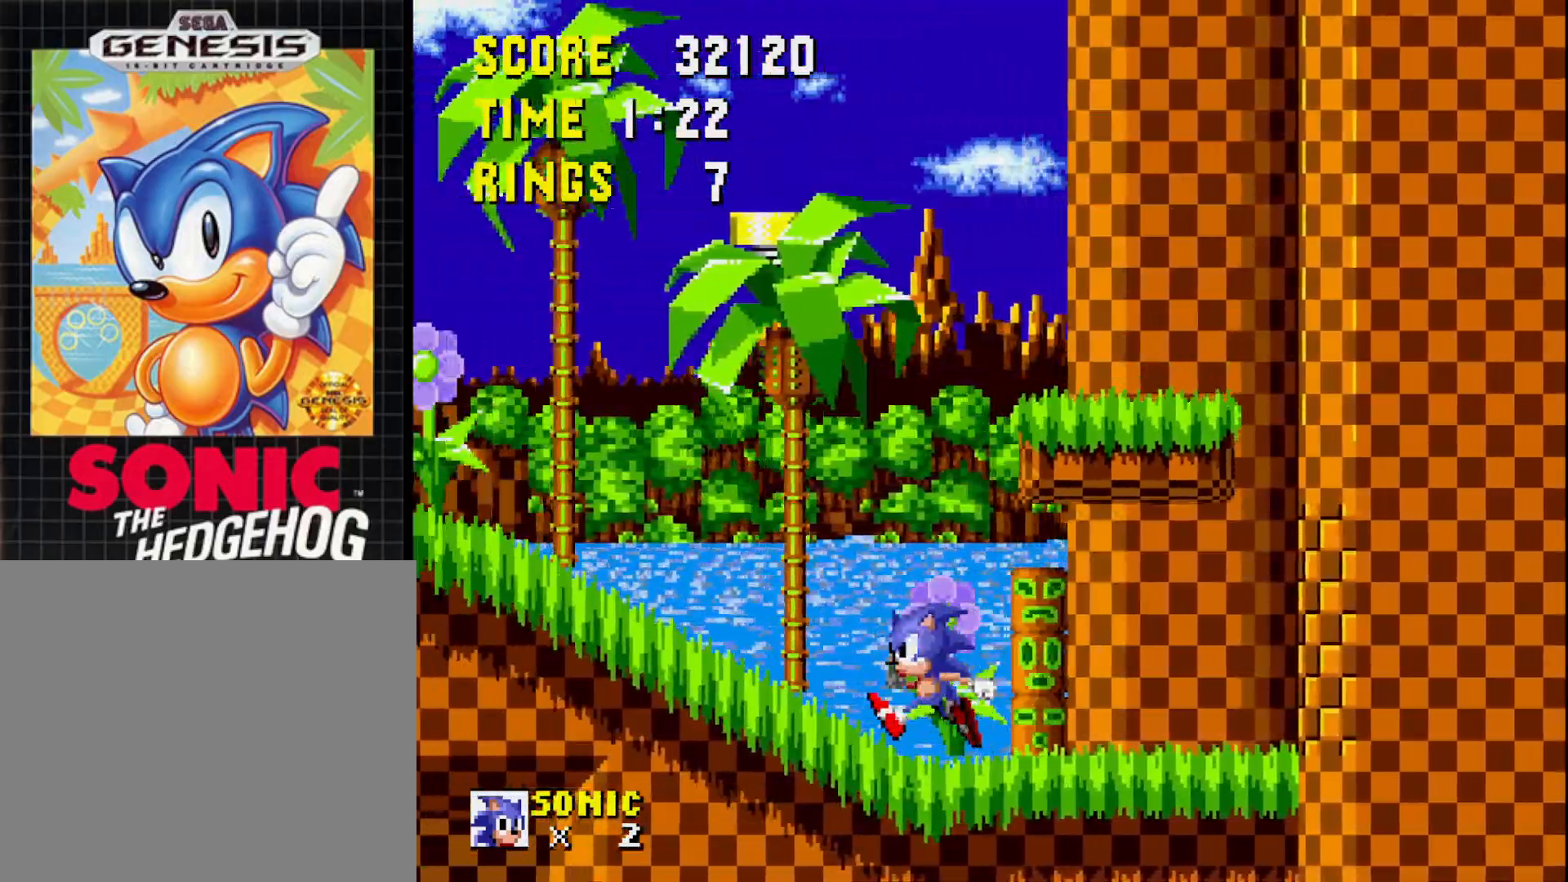
{"buttons": ["DPAD_LEFT"], "right_stick": "center", "events": [[117, "A", "down"], [217, "A", "up"]]}
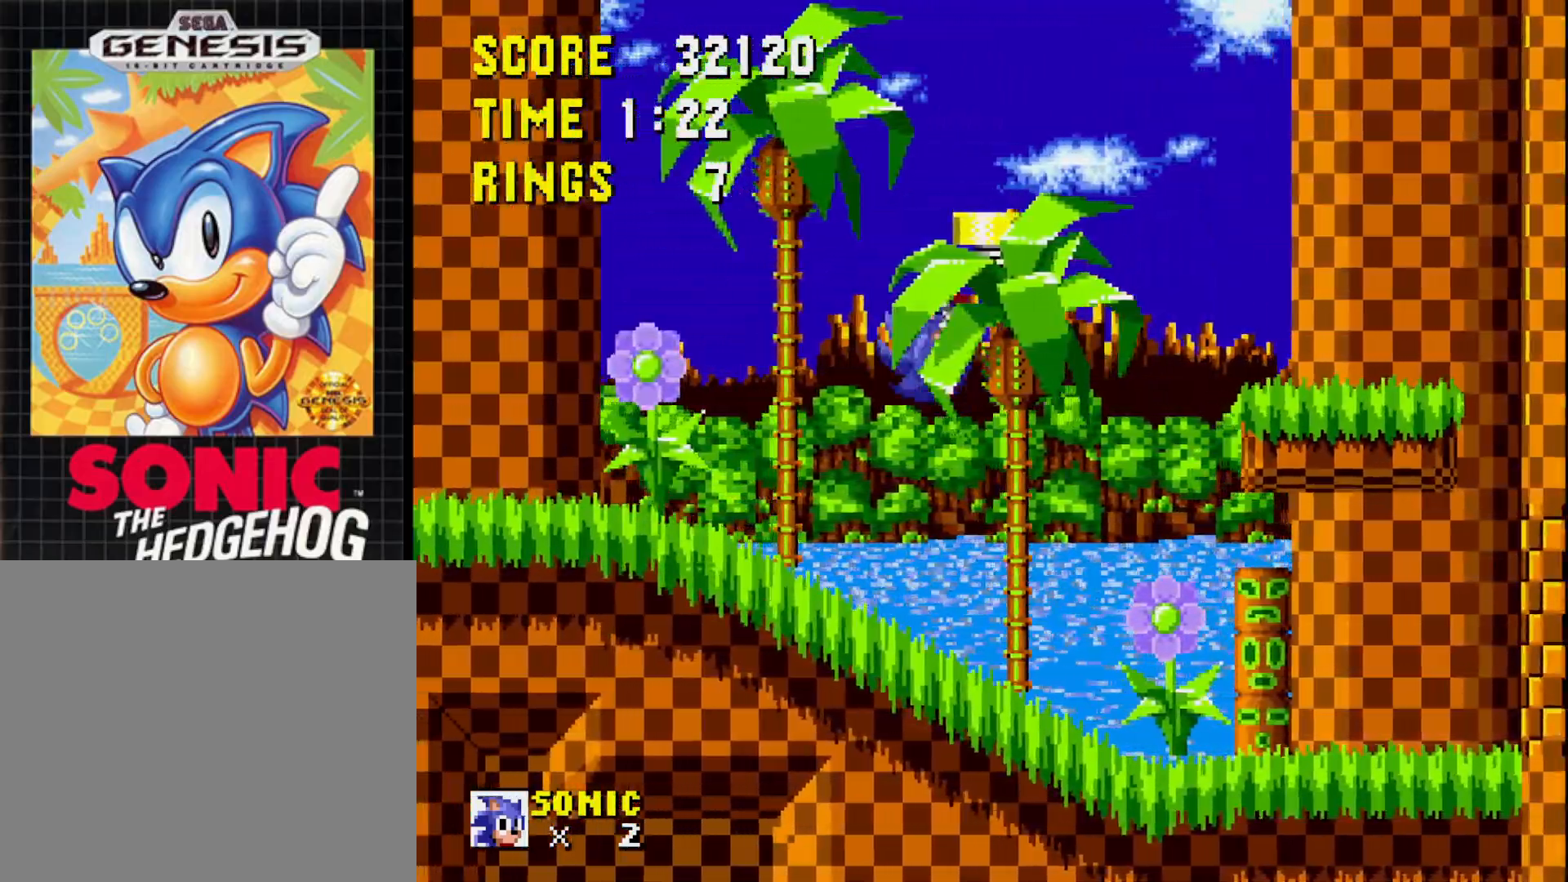
{"buttons": [], "right_stick": "center", "events": [[433, "DPAD_LEFT", "up"]]}
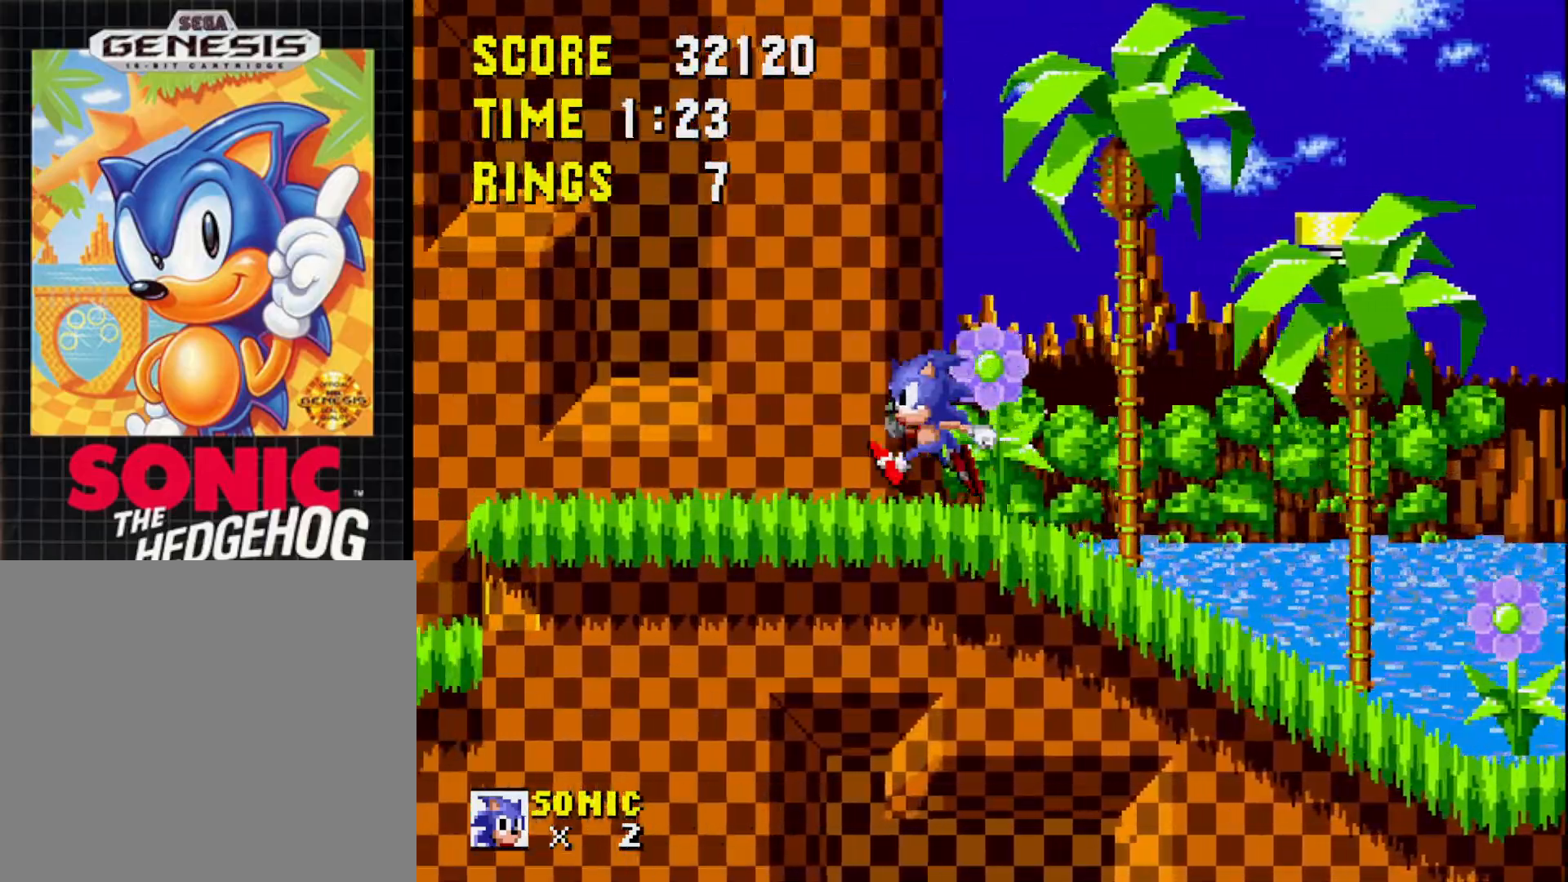
{"buttons": ["DPAD_RIGHT"], "right_stick": "center", "events": [[267, "DPAD_RIGHT", "down"]]}
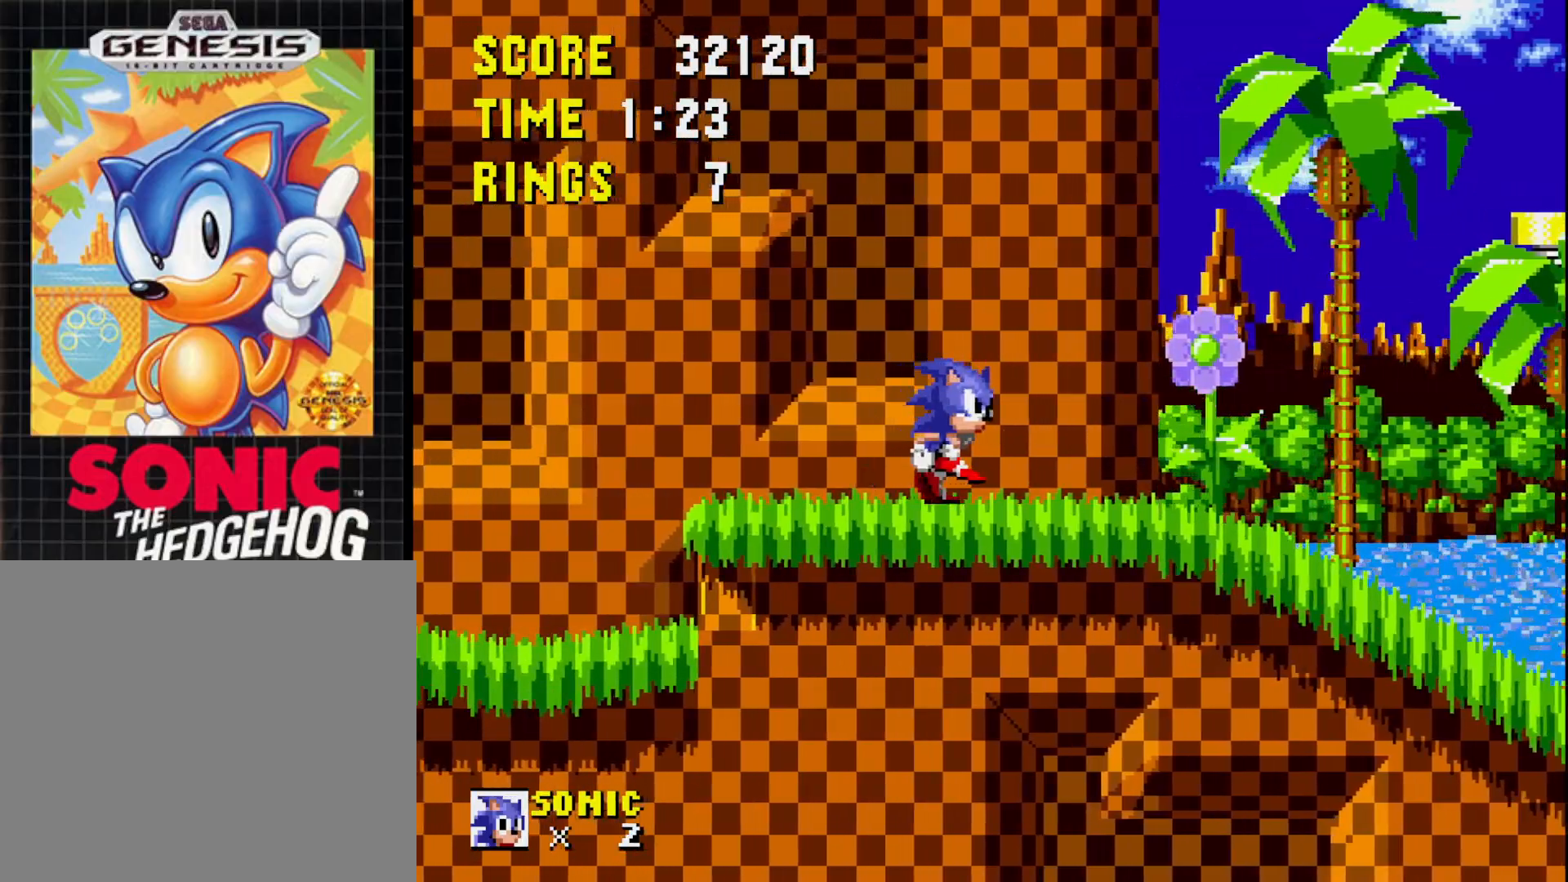
{"buttons": ["DPAD_RIGHT"], "right_stick": "center", "events": []}
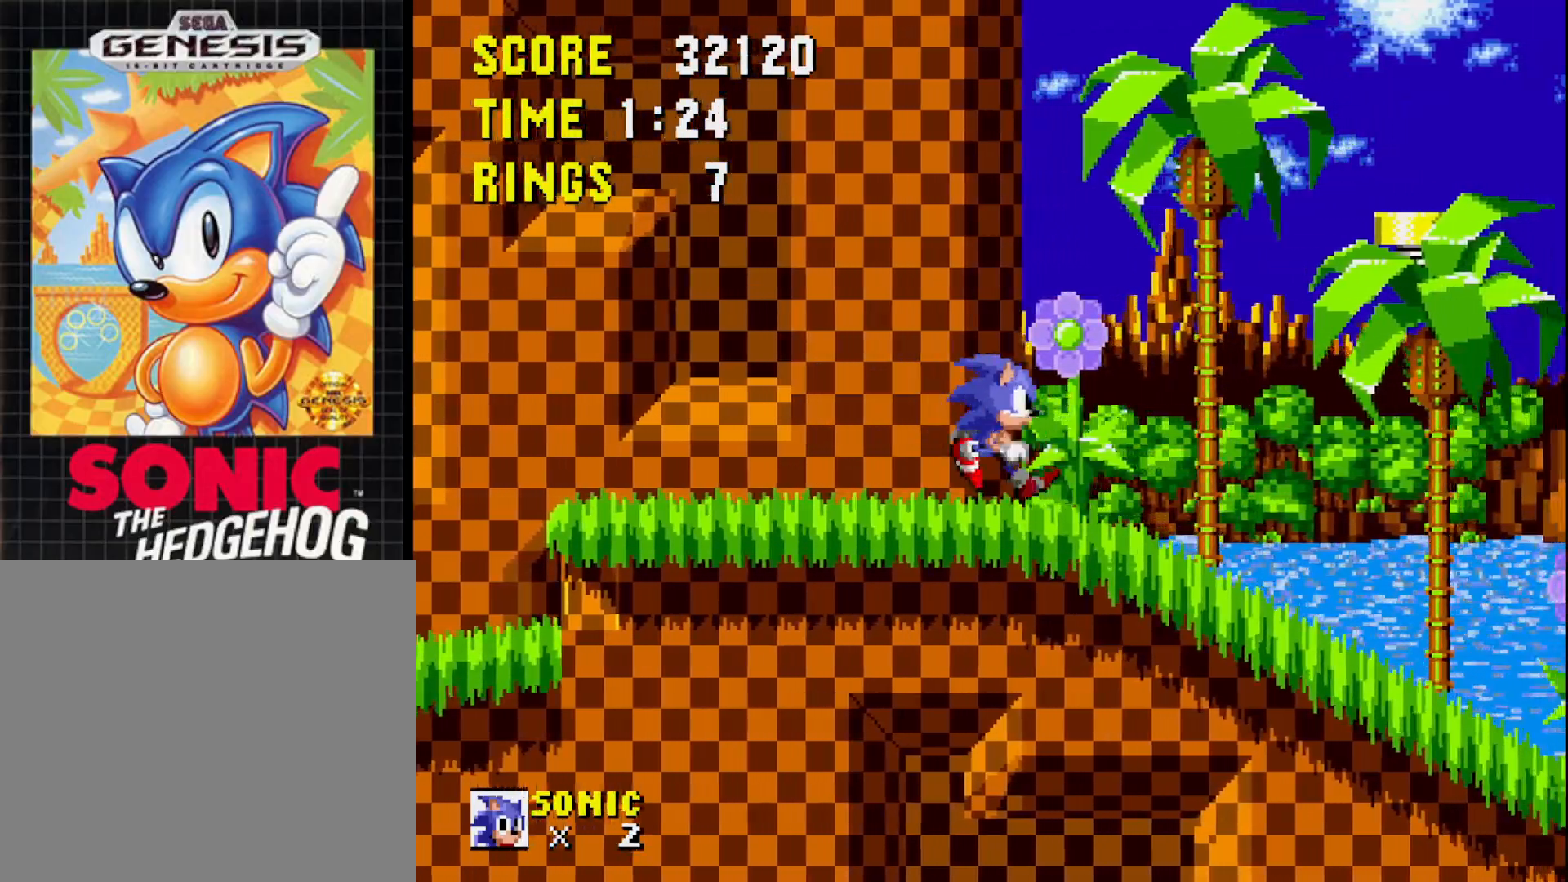
{"buttons": ["DPAD_RIGHT"], "right_stick": "center", "events": []}